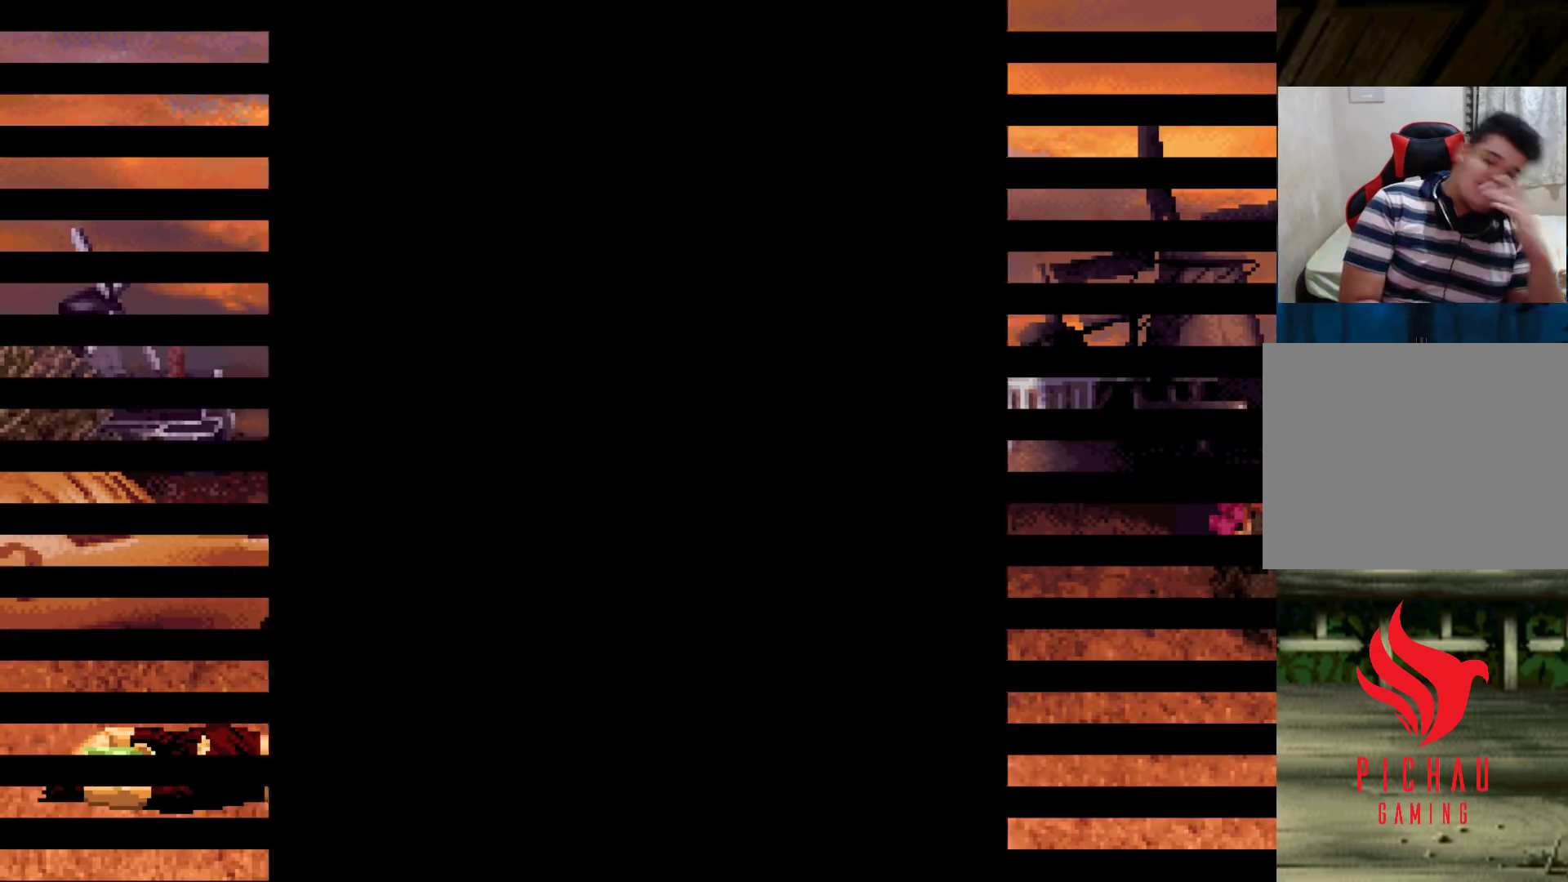
Gameplay with a controller (arcade stick); each line is a JSON object with the inputs held at the frame after it. "events" lists button and stick changes between this image and that frame as [ms after this image, input, new state], when the widget could be followed in between. Not read: L3 R3.
{"buttons": ["CROSS", "SQUARE", "TRIANGLE"], "left_stick": "center", "events": [[467, "SQUARE", "down"], [483, "CROSS", "down"], [483, "TRIANGLE", "down"]]}
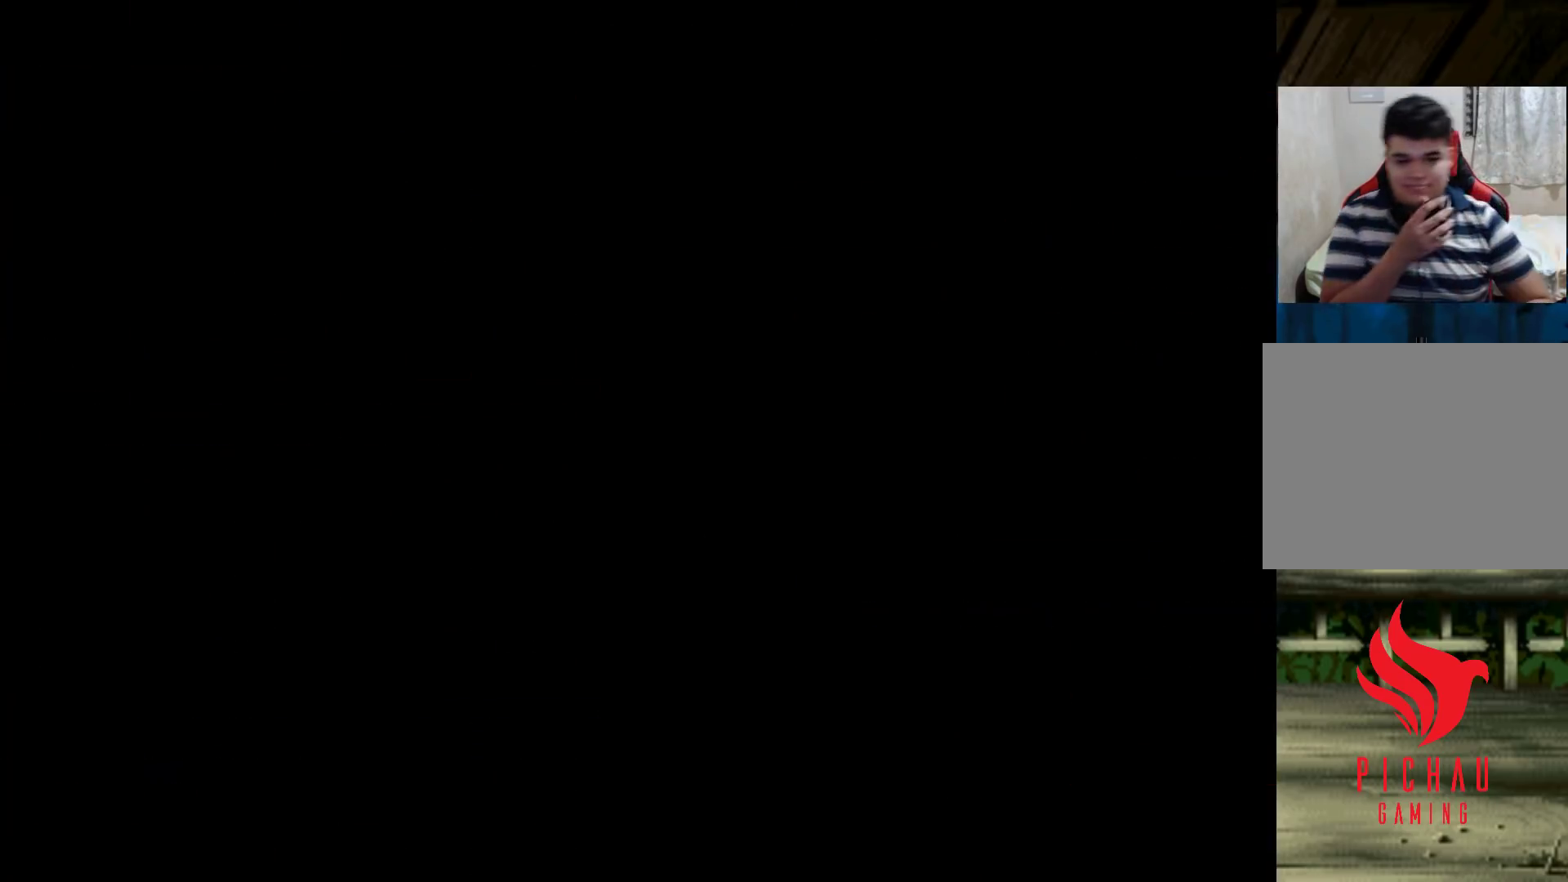
{"buttons": ["SQUARE", "TRIANGLE"], "left_stick": "center", "events": [[17, "CROSS", "up"], [17, "TRIANGLE", "up"], [33, "SQUARE", "up"], [183, "SQUARE", "down"], [217, "SQUARE", "up"], [233, "CROSS", "down"], [283, "CROSS", "up"], [333, "SQUARE", "down"], [350, "SQUARE", "up"], [400, "CROSS", "down"], [417, "CROSS", "up"], [483, "SQUARE", "down"], [500, "TRIANGLE", "down"]]}
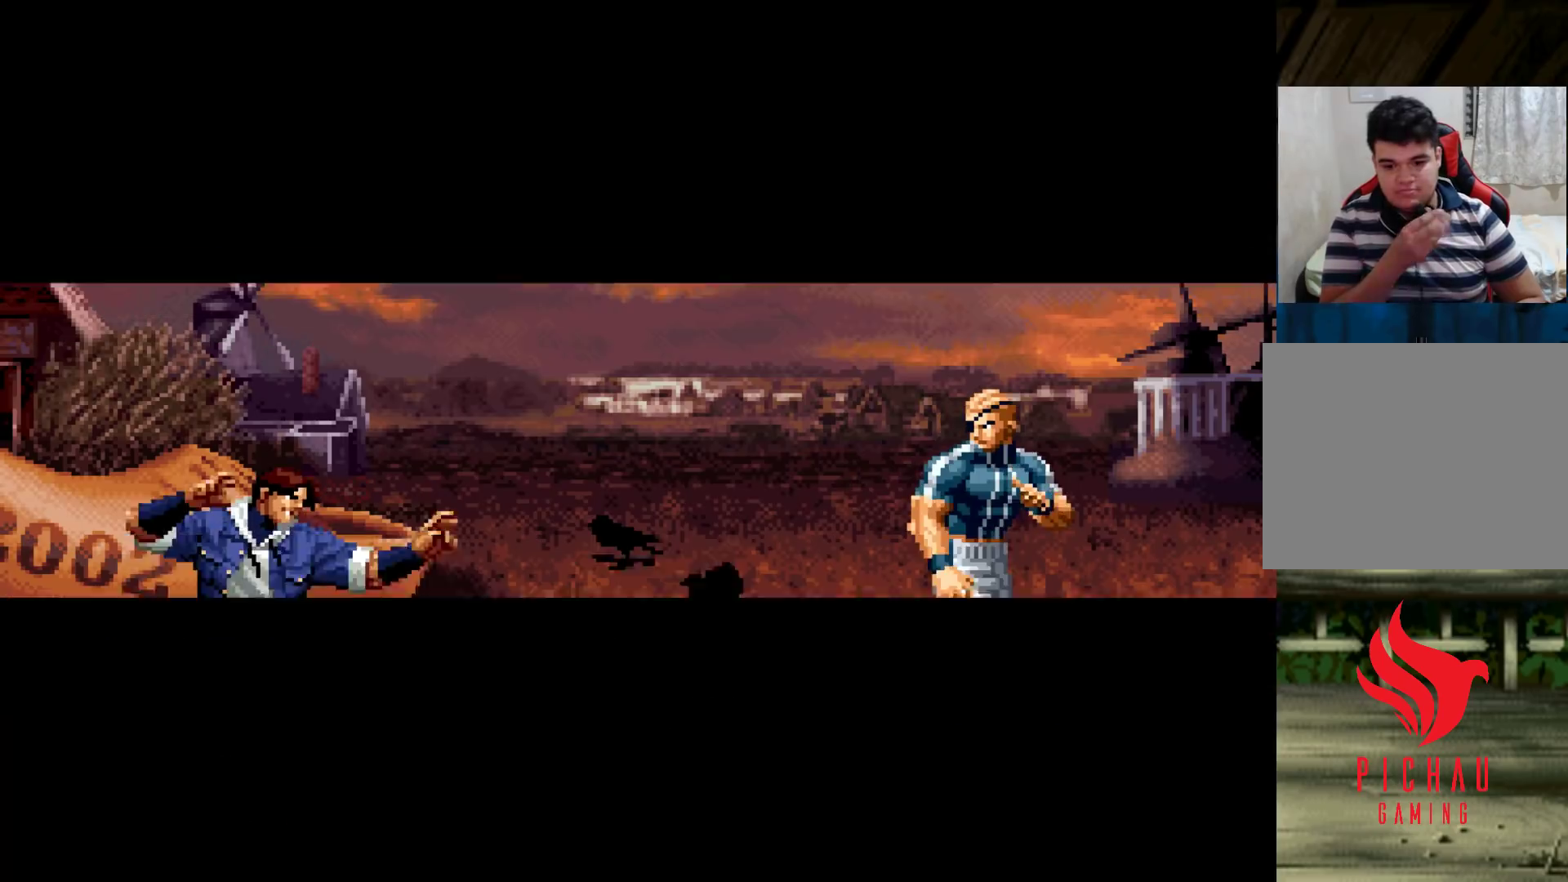
{"buttons": [], "left_stick": "center", "events": [[17, "TRIANGLE", "up"], [33, "SQUARE", "up"], [67, "CROSS", "down"], [83, "CROSS", "up"], [133, "SQUARE", "down"], [133, "TRIANGLE", "down"], [167, "SQUARE", "up"], [167, "TRIANGLE", "up"], [200, "CROSS", "down"], [233, "CROSS", "up"], [267, "SQUARE", "down"], [267, "TRIANGLE", "down"], [333, "TRIANGLE", "up"], [350, "CROSS", "down"], [350, "SQUARE", "up"], [433, "CROSS", "up"]]}
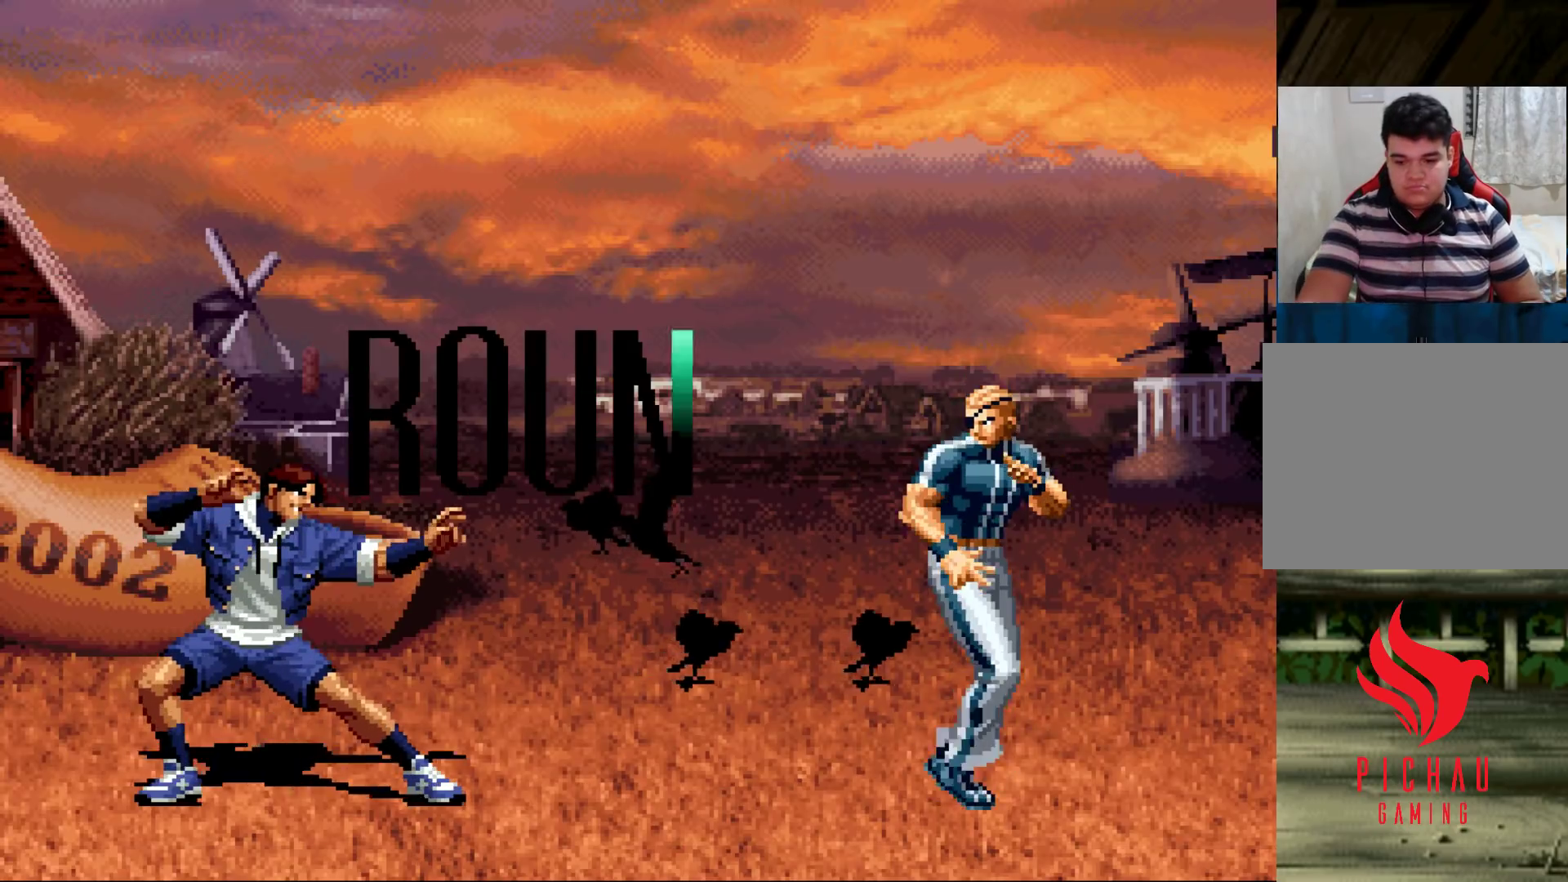
{"buttons": ["CROSS"], "left_stick": "center", "events": [[250, "SQUARE", "down"], [283, "CROSS", "down"], [300, "SQUARE", "up"], [333, "CROSS", "up"], [383, "SQUARE", "down"], [383, "TRIANGLE", "down"], [433, "TRIANGLE", "up"], [450, "CROSS", "down"], [450, "SQUARE", "up"]]}
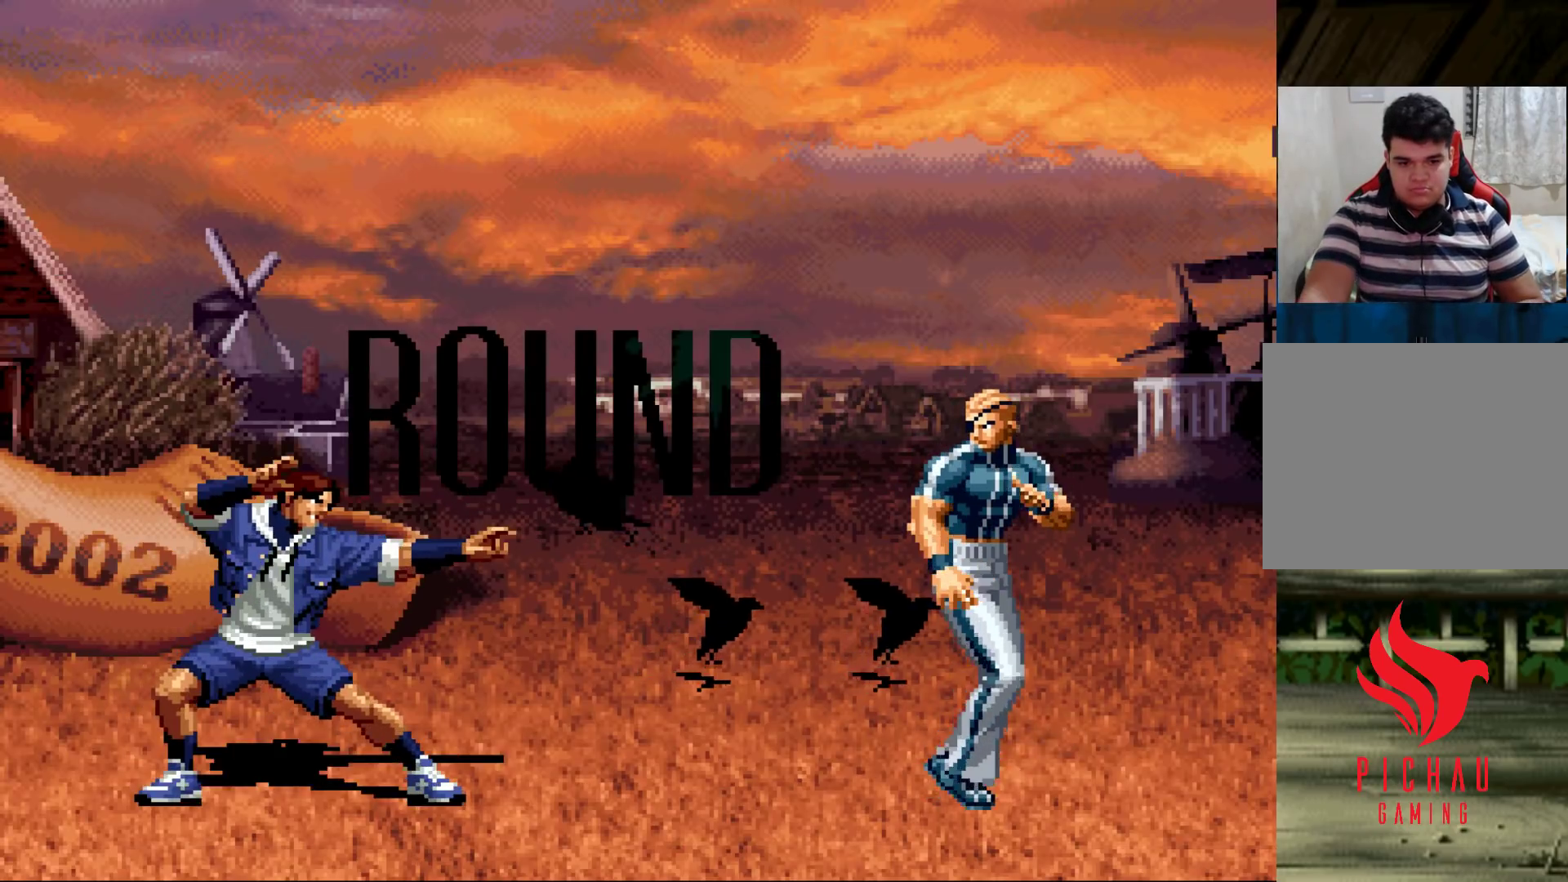
{"buttons": [], "left_stick": "center", "events": [[17, "SQUARE", "down"], [17, "TRIANGLE", "down"], [33, "CROSS", "up"], [83, "SQUARE", "up"], [83, "TRIANGLE", "up"], [100, "CROSS", "down"], [150, "CROSS", "up"], [167, "SQUARE", "down"], [167, "TRIANGLE", "down"], [233, "CROSS", "down"], [233, "TRIANGLE", "up"], [250, "SQUARE", "up"], [300, "SQUARE", "down"], [300, "TRIANGLE", "down"], [317, "CROSS", "up"], [383, "CROSS", "down"], [383, "TRIANGLE", "up"], [400, "SQUARE", "up"], [483, "CROSS", "up"]]}
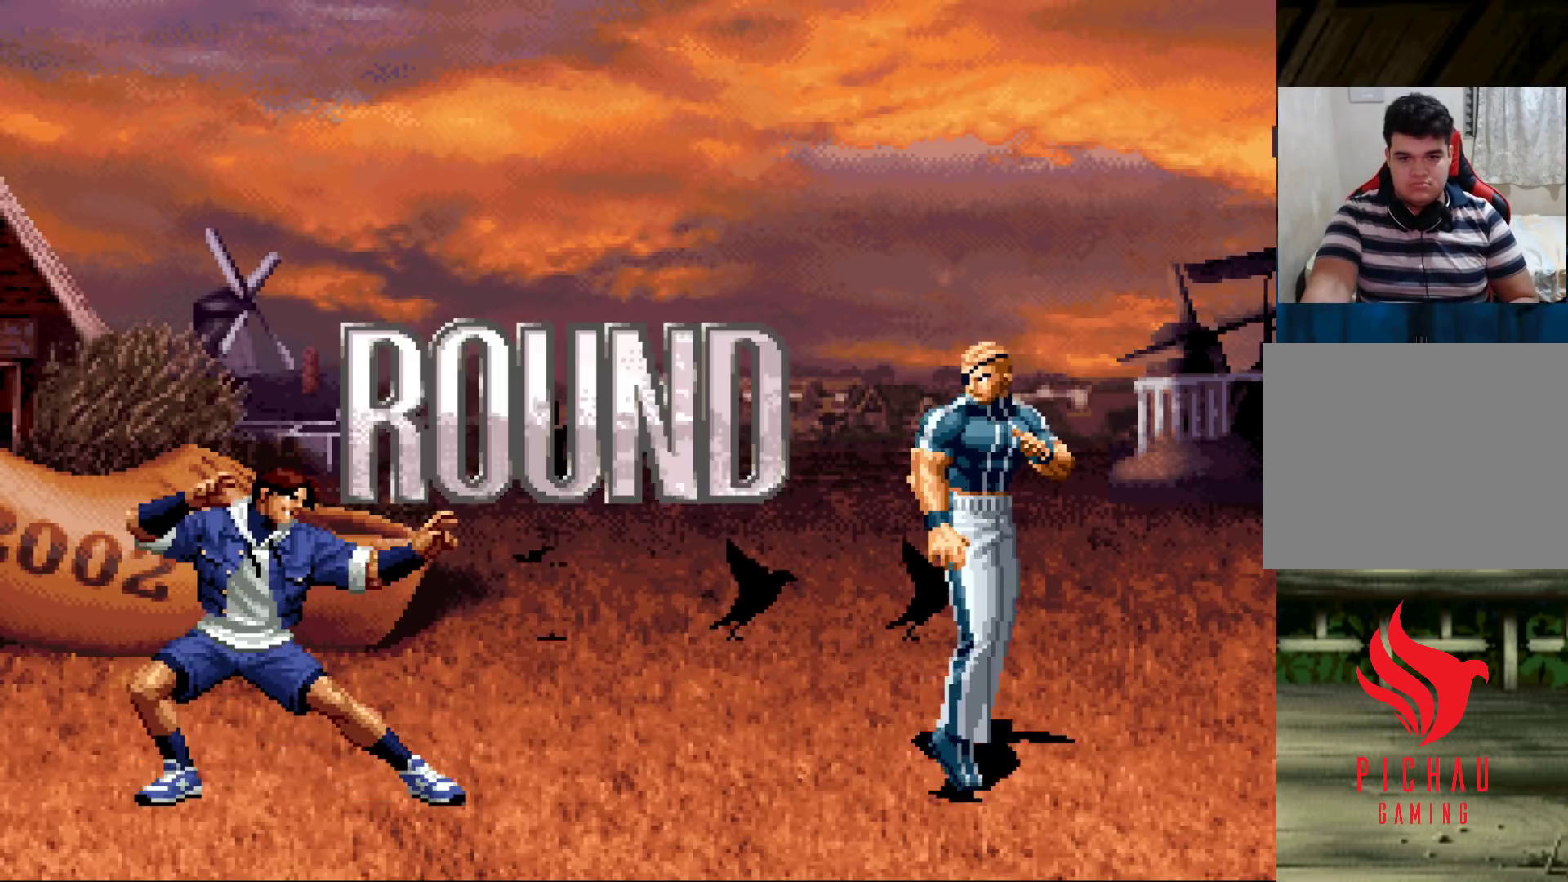
{"buttons": [], "left_stick": "center", "events": [[67, "SQUARE", "down"], [117, "CROSS", "down"], [117, "SQUARE", "up"], [183, "CROSS", "up"], [200, "SQUARE", "down"], [200, "TRIANGLE", "down"], [250, "CROSS", "down"], [283, "TRIANGLE", "up"], [300, "SQUARE", "up"], [317, "CROSS", "up"]]}
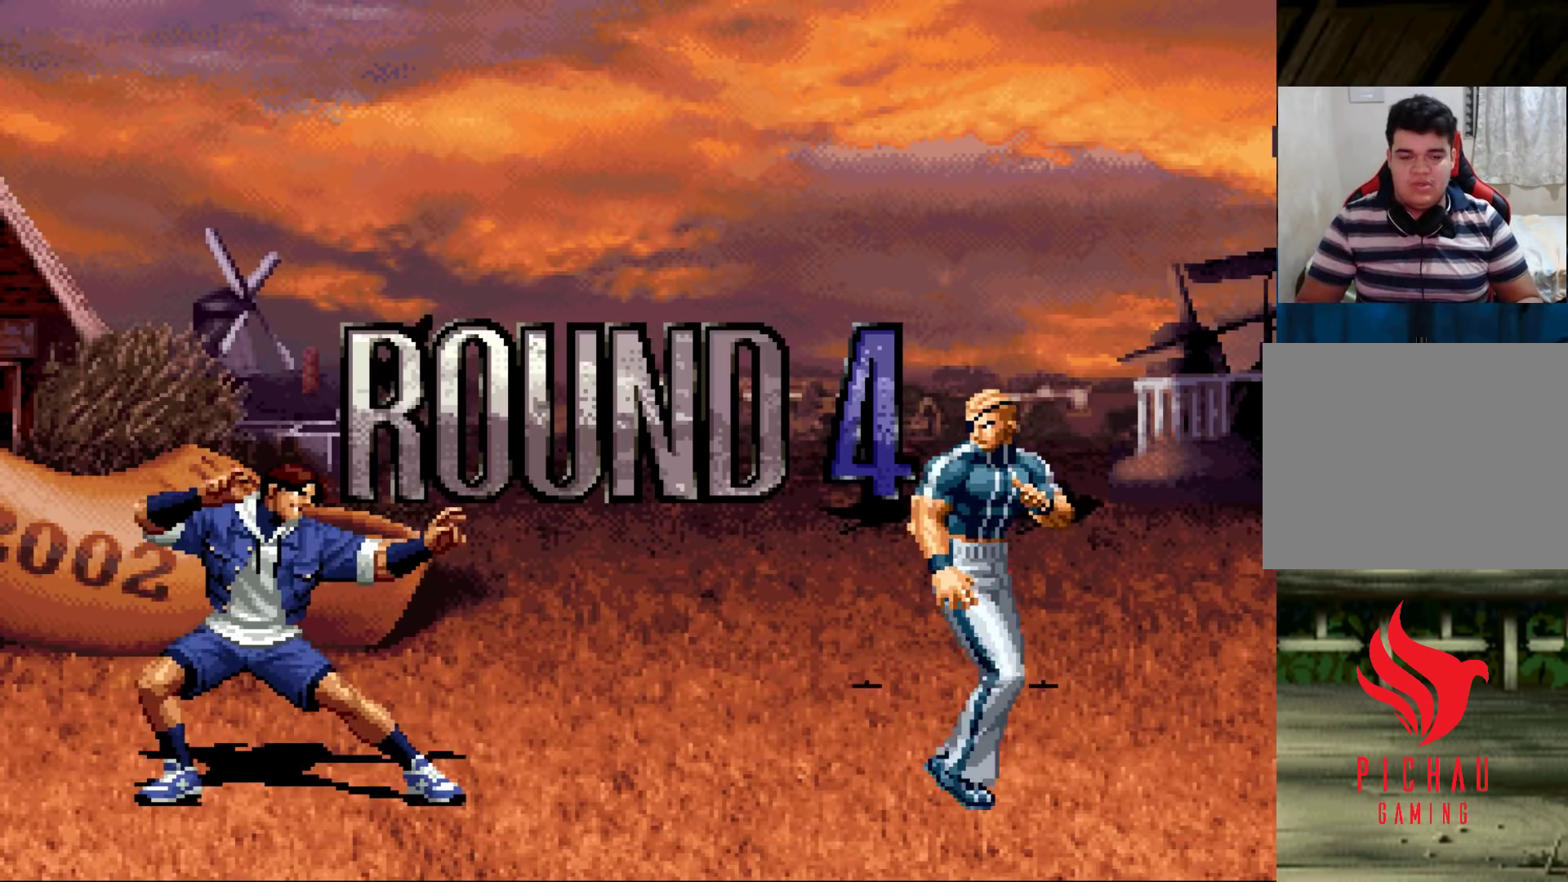
{"buttons": [], "left_stick": "center", "events": []}
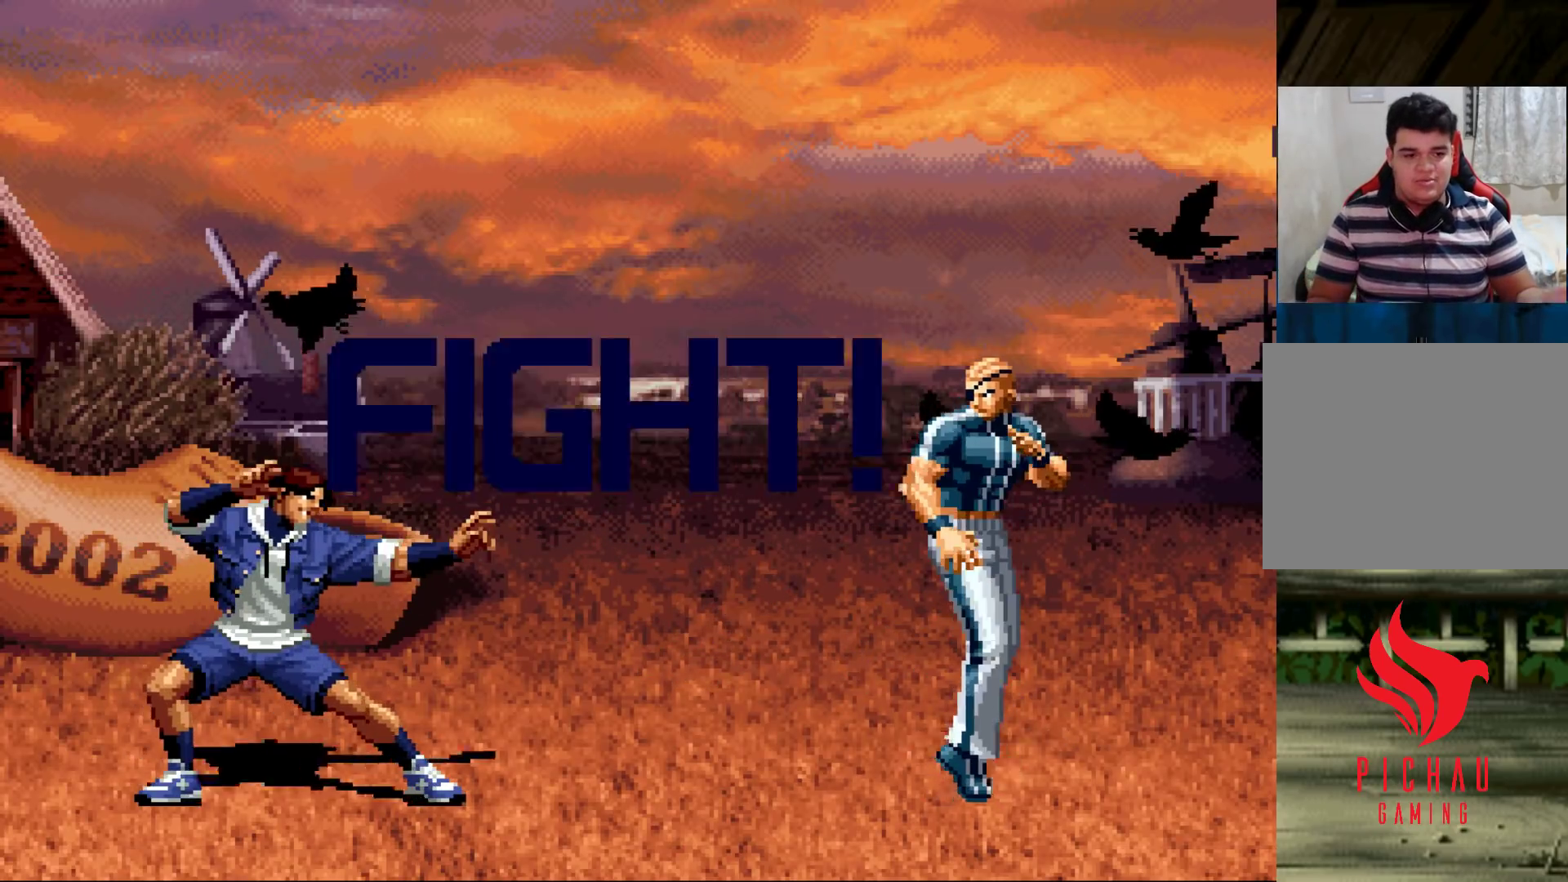
{"buttons": [], "left_stick": "center", "events": []}
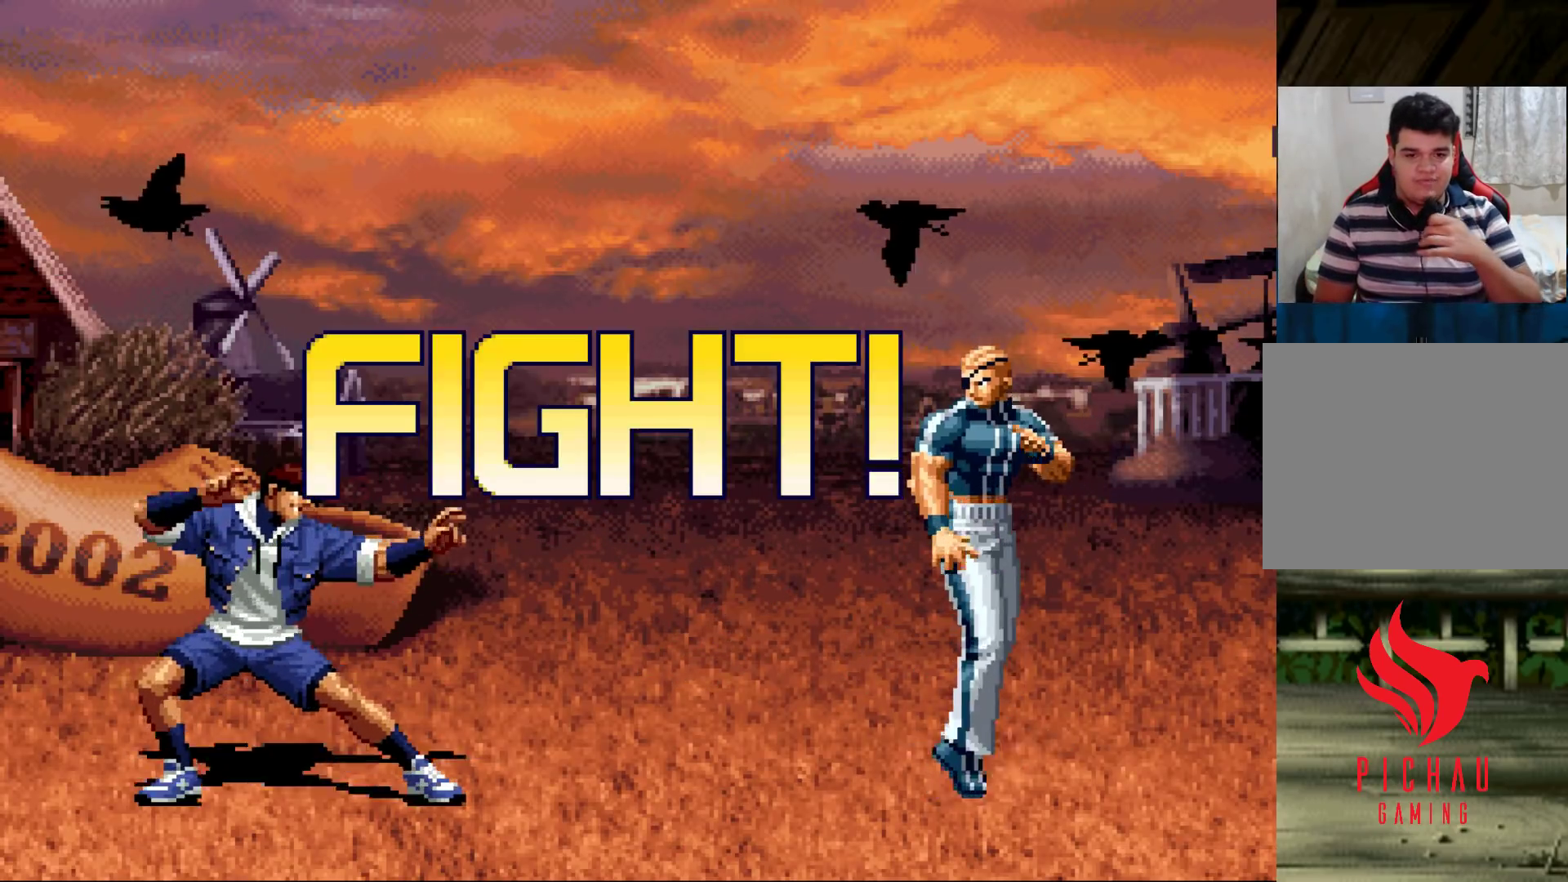
{"buttons": [], "left_stick": "center", "events": [[283, "left_stick", "down"], [350, "left_stick", "right"], [450, "left_stick", "center"]]}
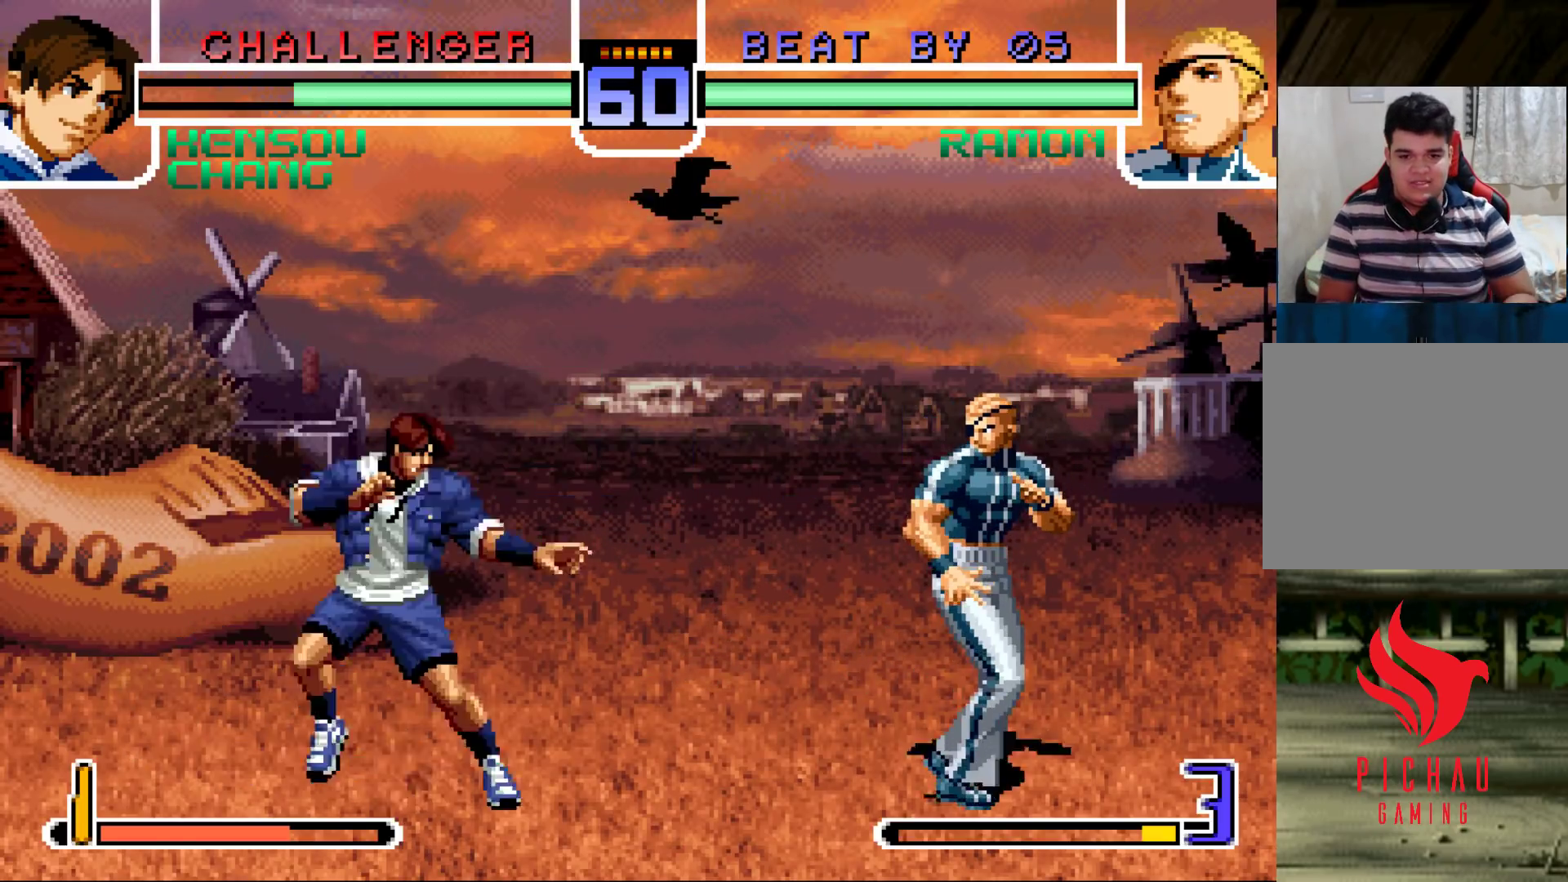
{"buttons": [], "left_stick": "down", "events": [[217, "CROSS", "down"], [217, "R1", "down"], [283, "CROSS", "up"], [300, "R1", "up"], [450, "left_stick", "down"]]}
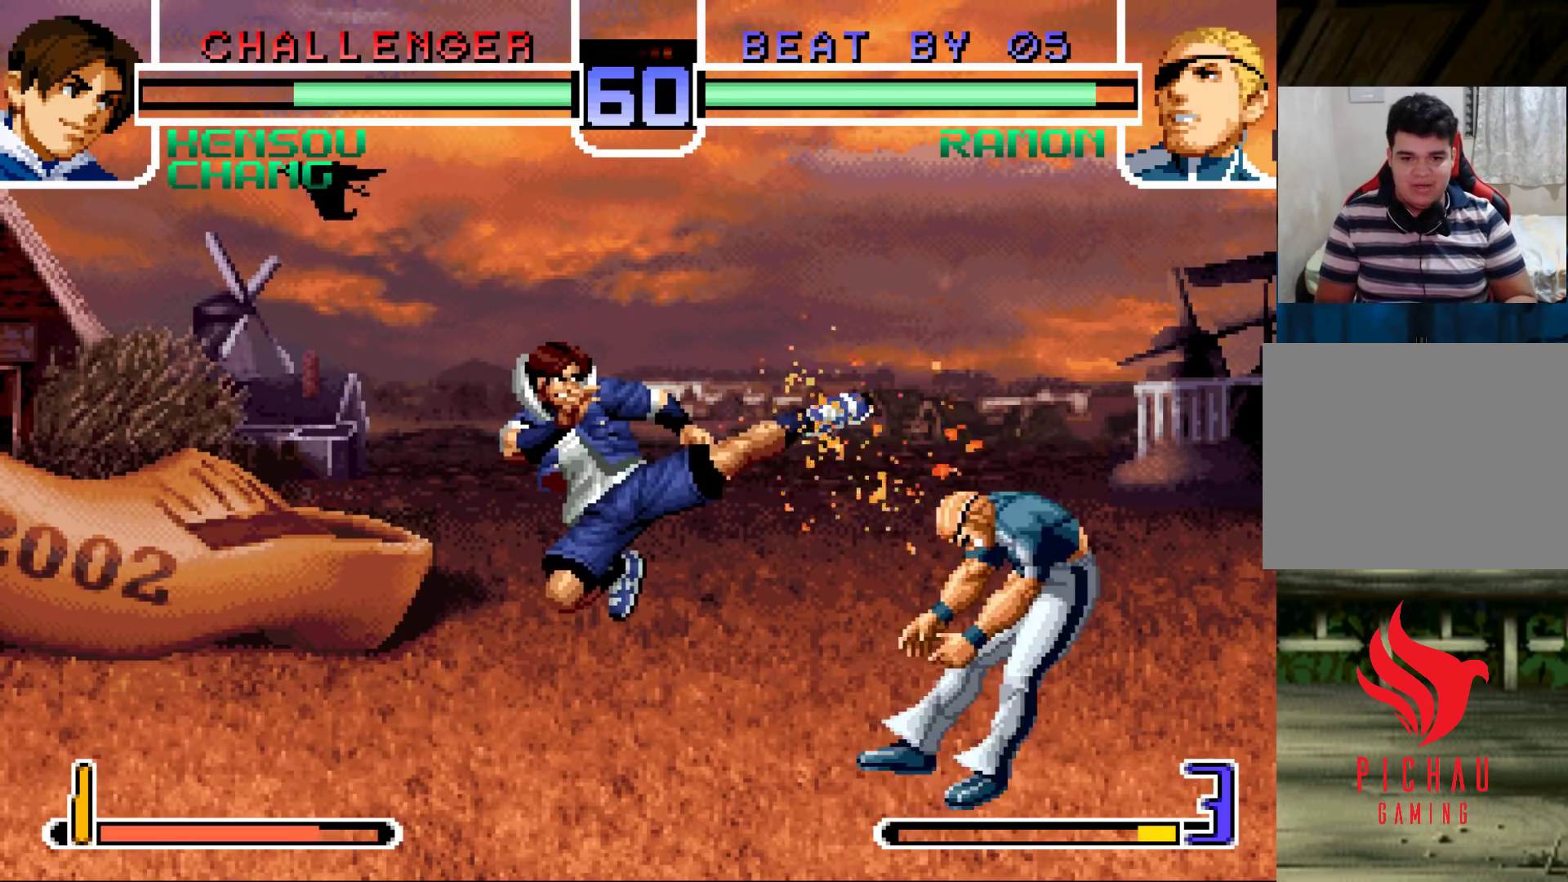
{"buttons": [], "left_stick": "up-left", "events": [[83, "R1", "down"], [83, "left_stick", "right"], [167, "left_stick", "center"], [183, "R1", "up"], [300, "left_stick", "down"], [383, "left_stick", "up-left"]]}
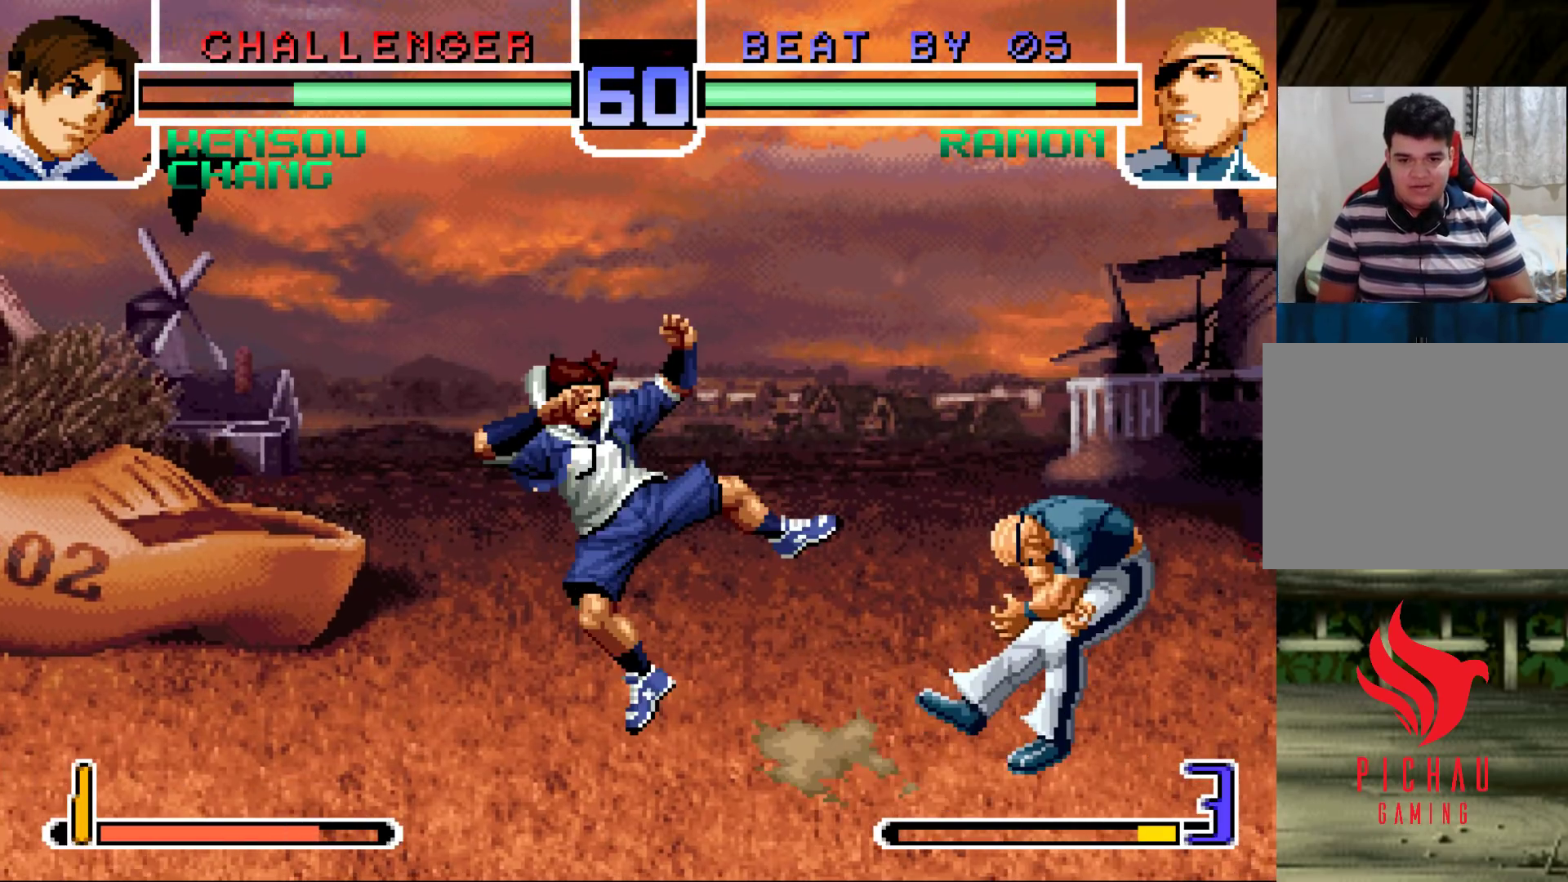
{"buttons": [], "left_stick": "center", "events": [[217, "left_stick", "center"]]}
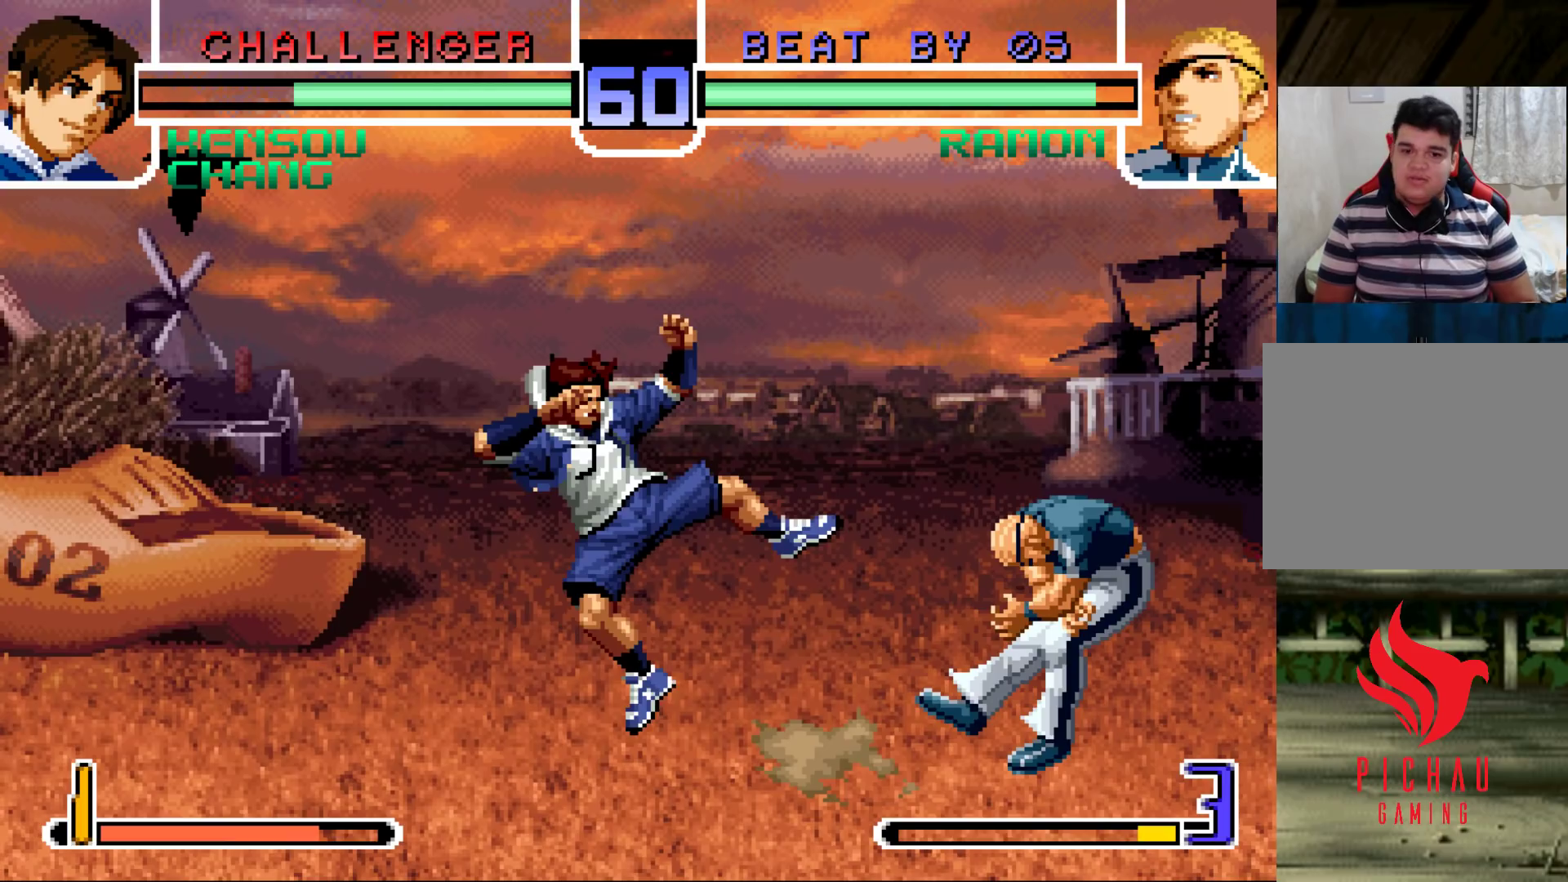
{"buttons": [], "left_stick": "center", "events": []}
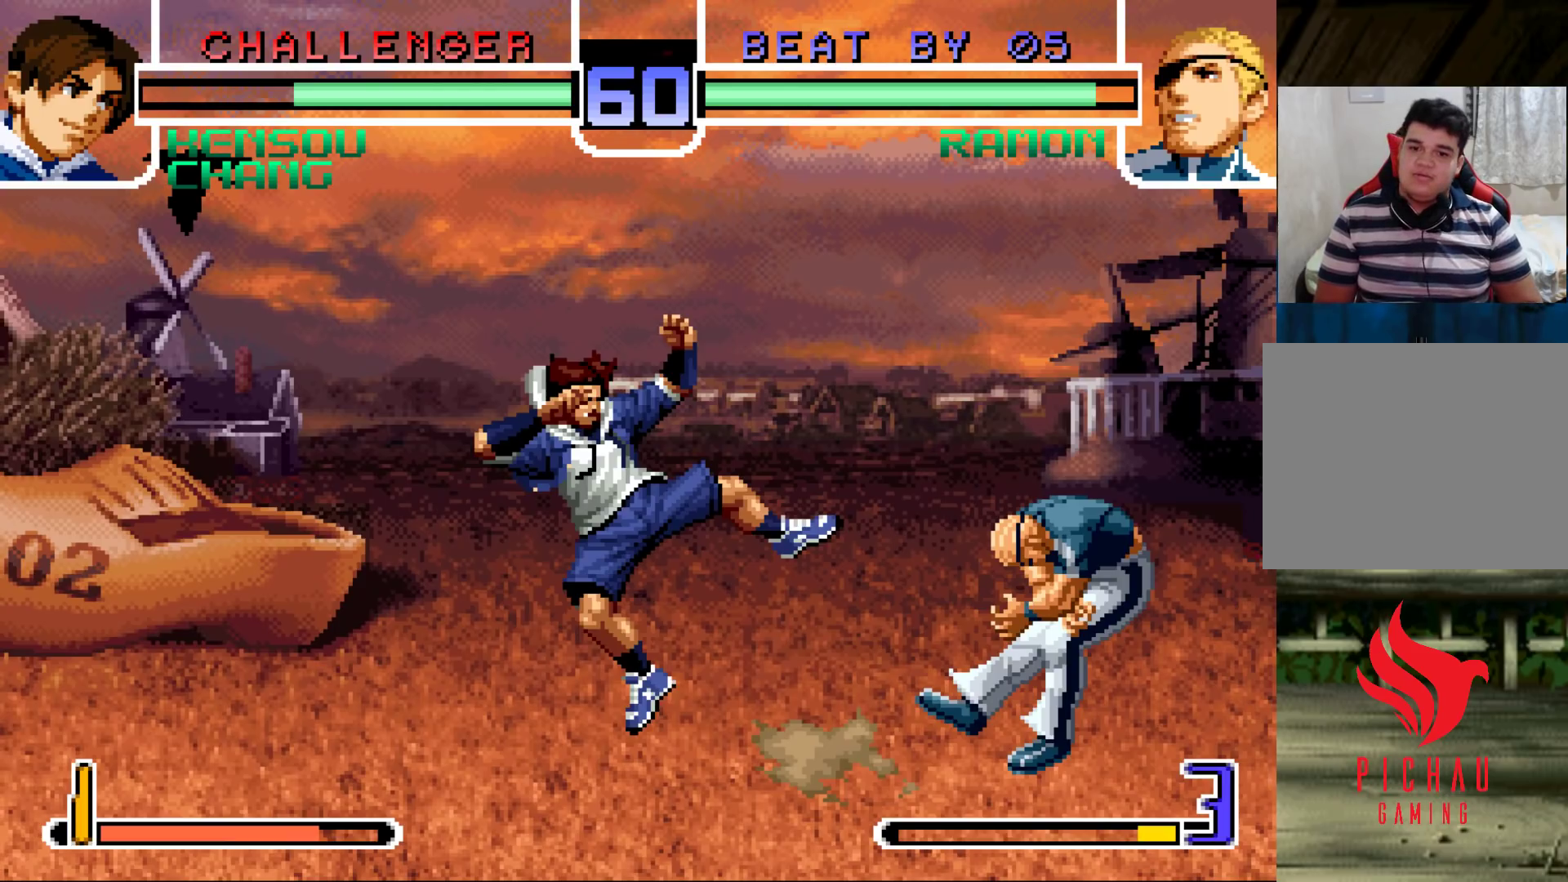
{"buttons": [], "left_stick": "center", "events": []}
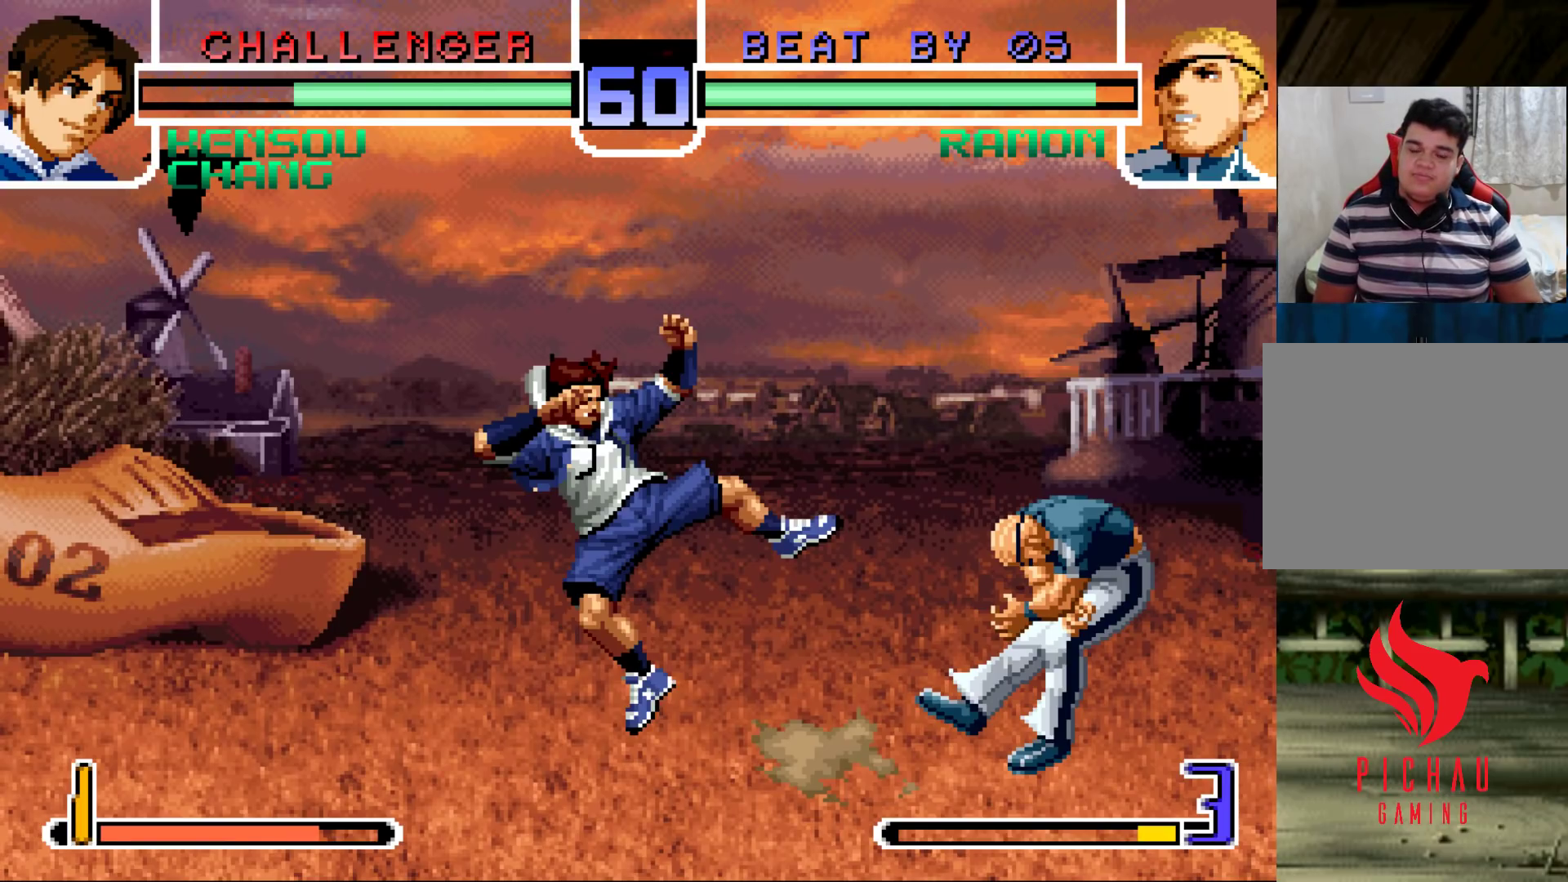
{"buttons": [], "left_stick": "center", "events": []}
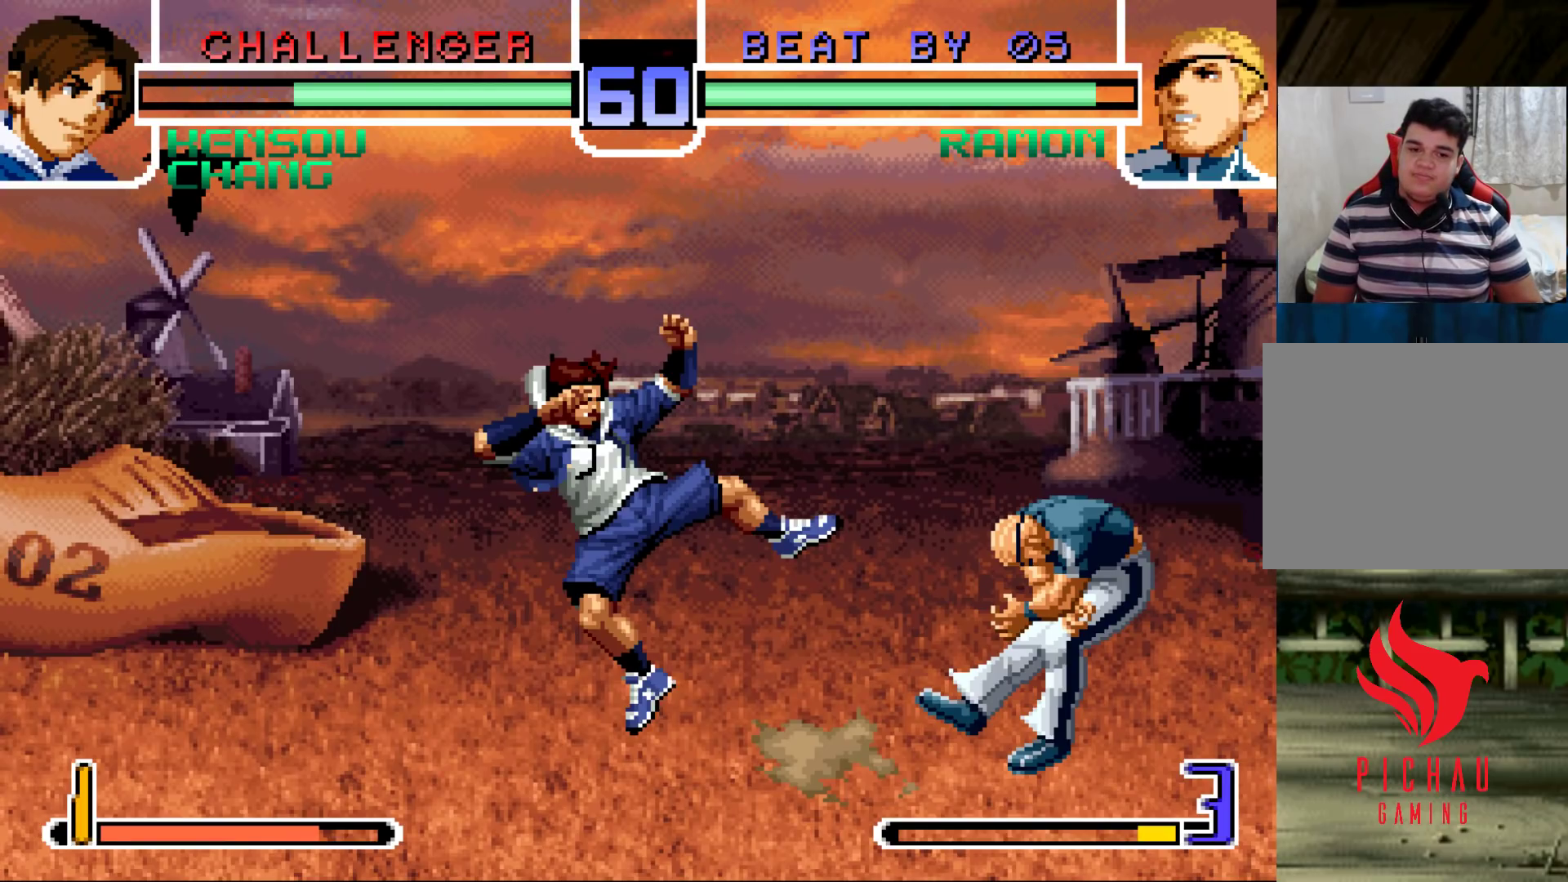
{"buttons": [], "left_stick": "center", "events": []}
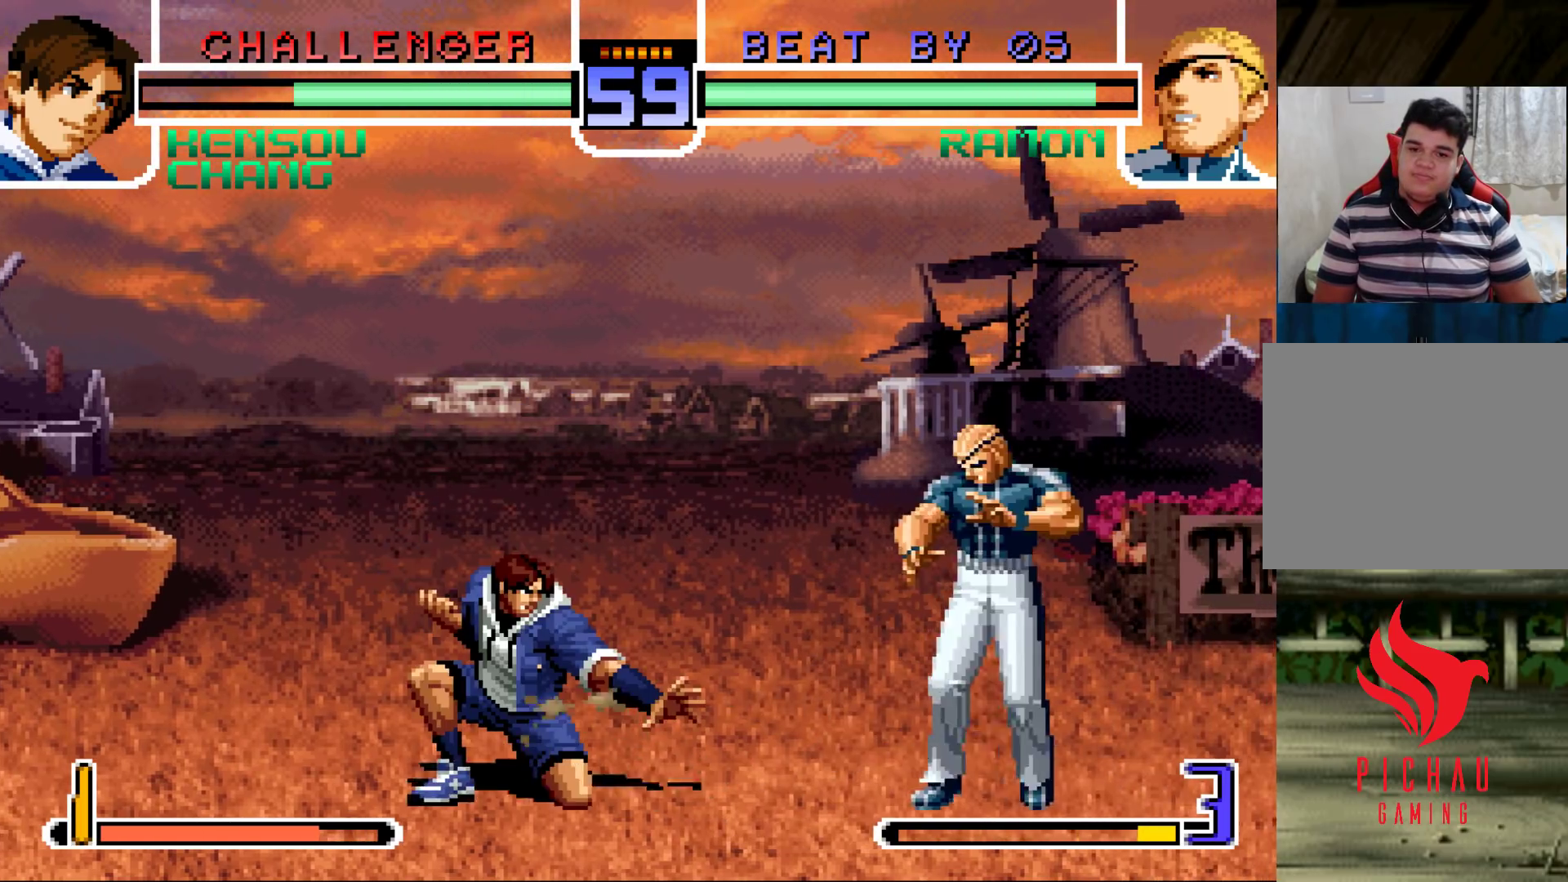
{"buttons": [], "left_stick": "right", "events": [[250, "left_stick", "right"]]}
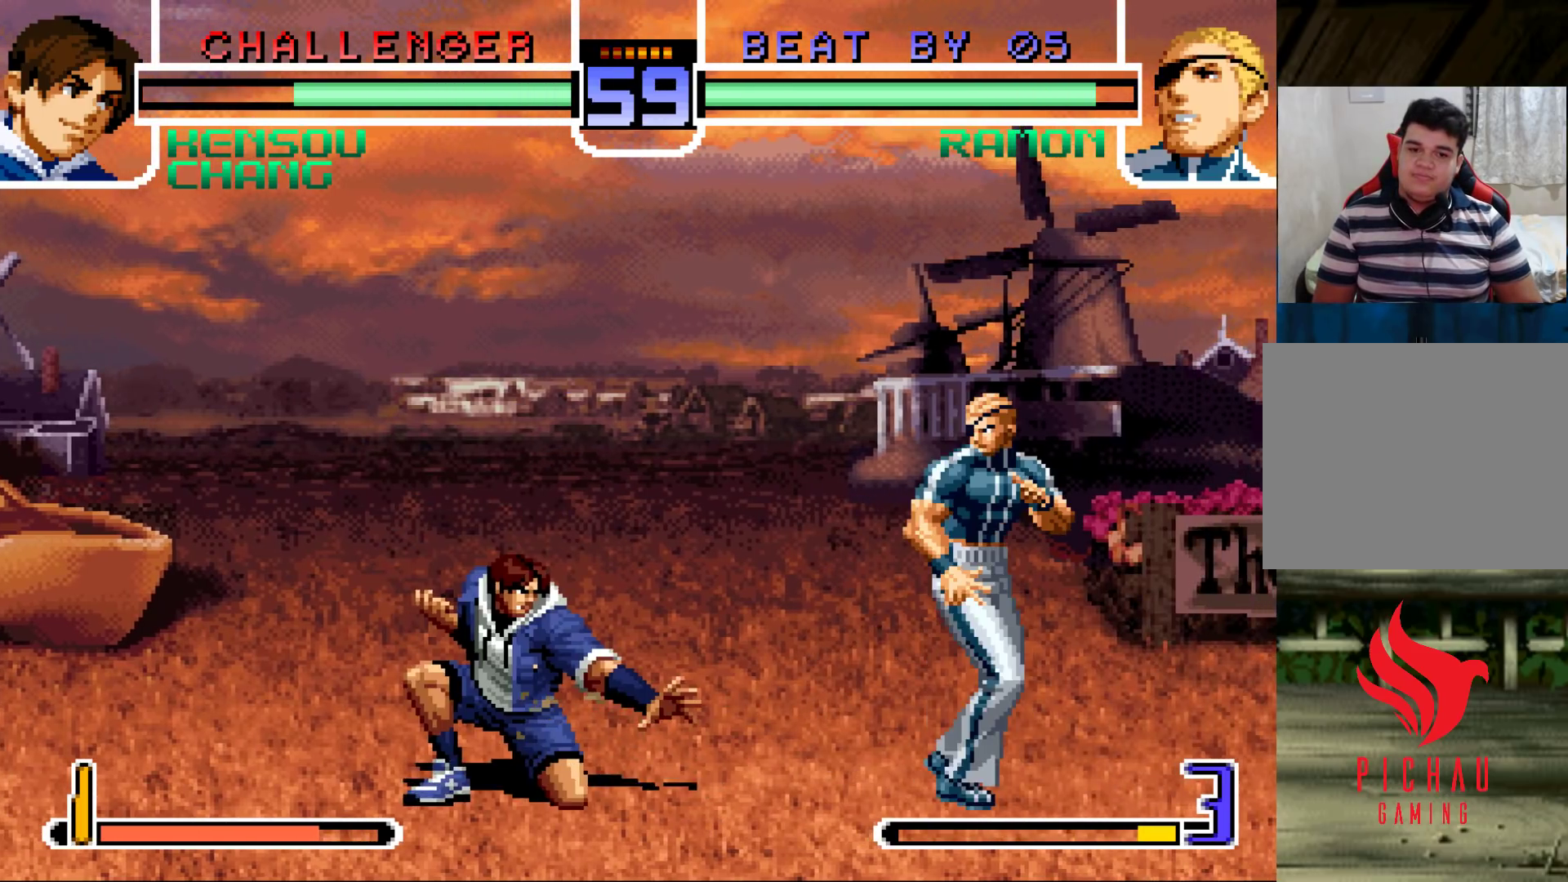
{"buttons": [], "left_stick": "right", "events": []}
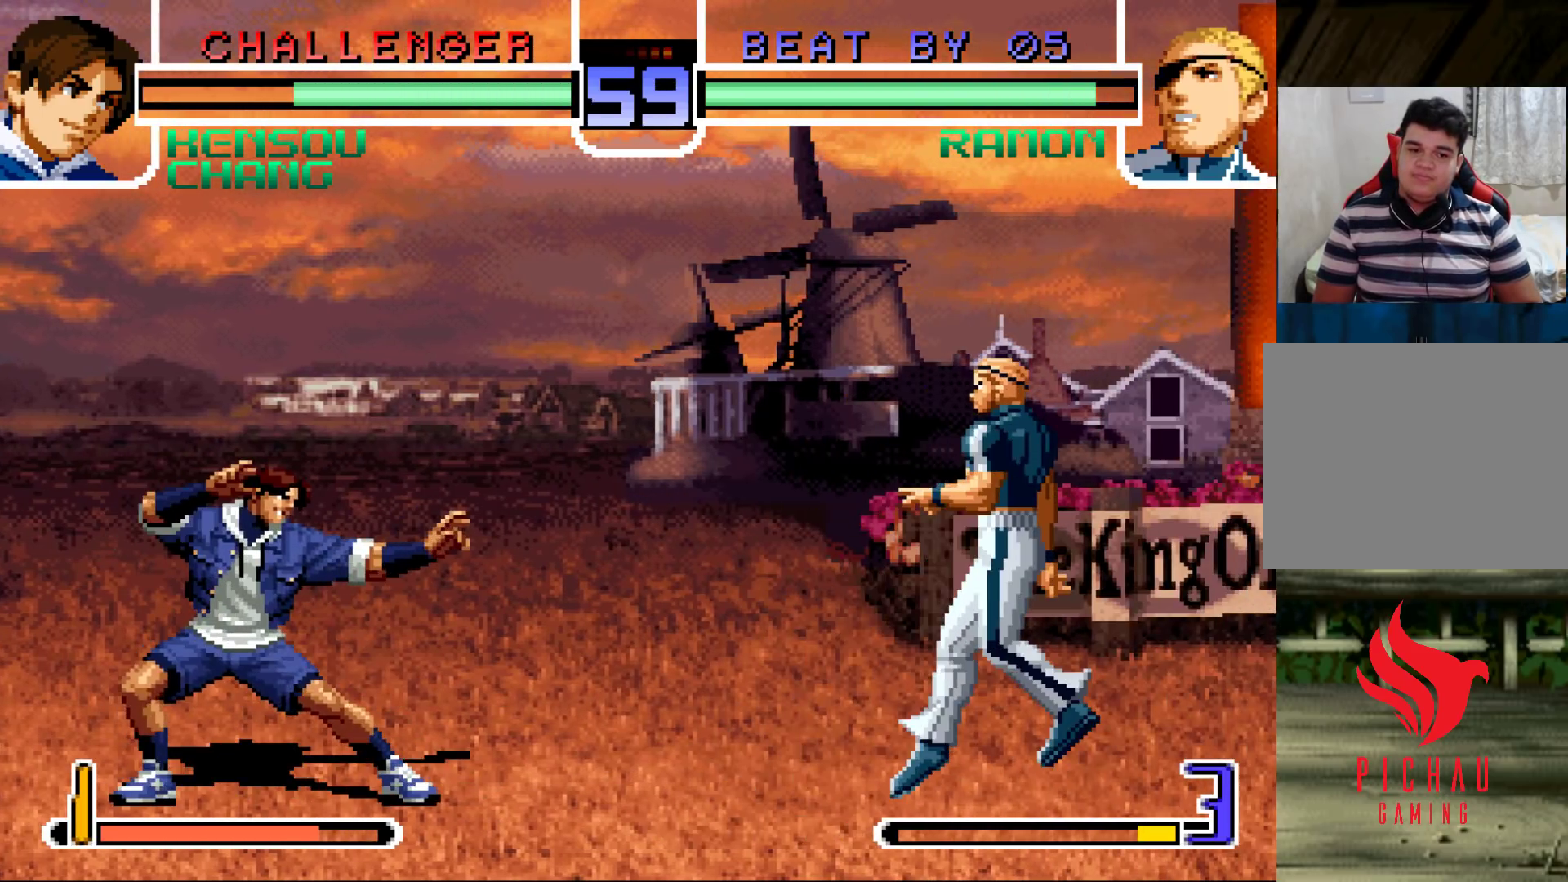
{"buttons": [], "left_stick": "right", "events": []}
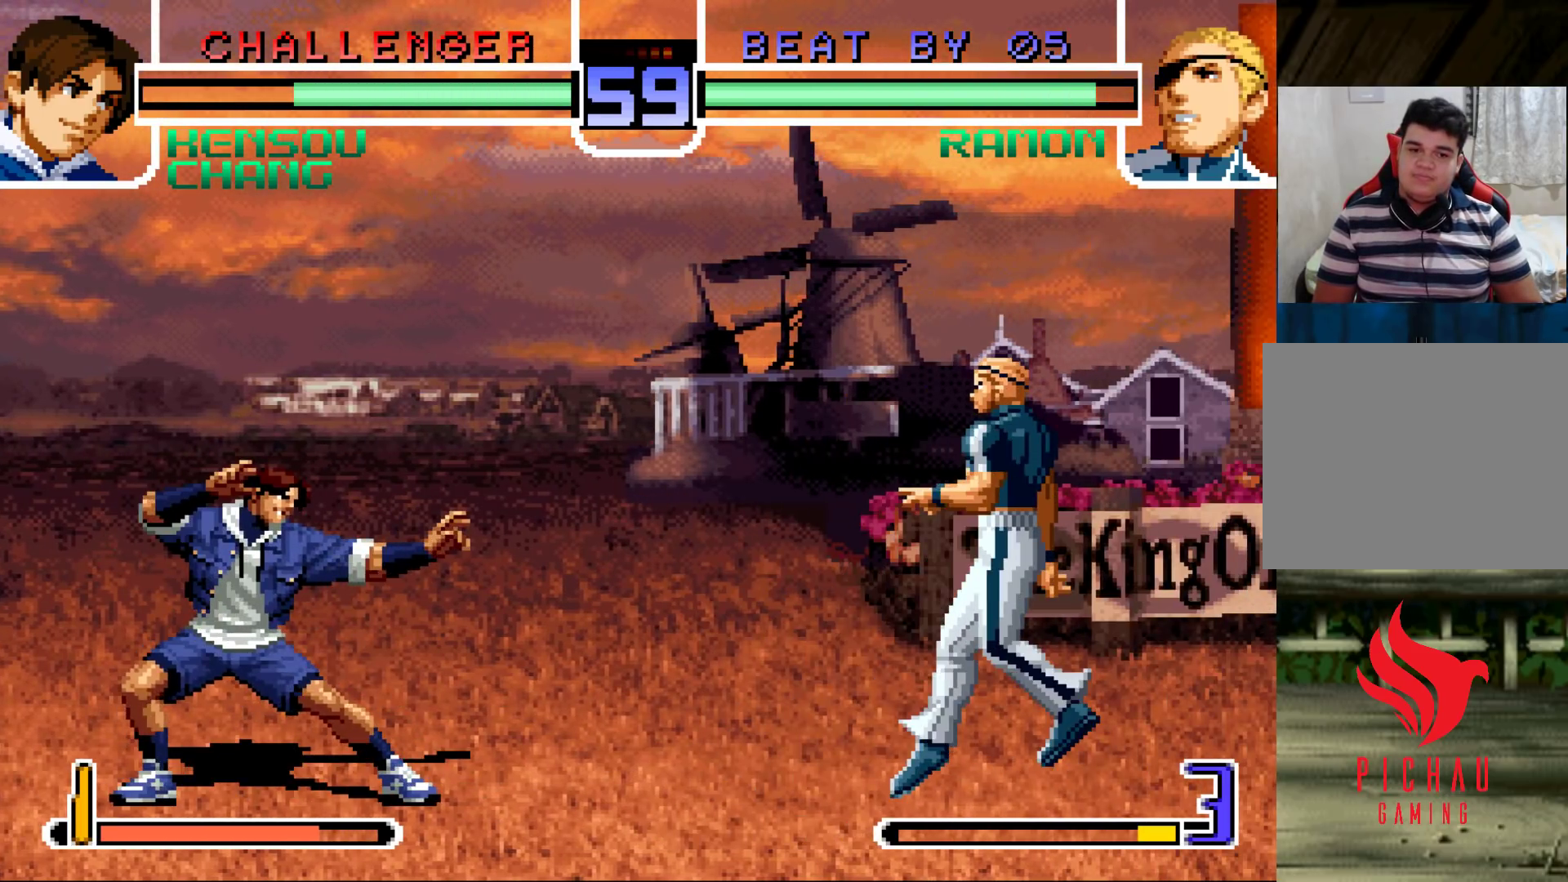
{"buttons": [], "left_stick": "right", "events": []}
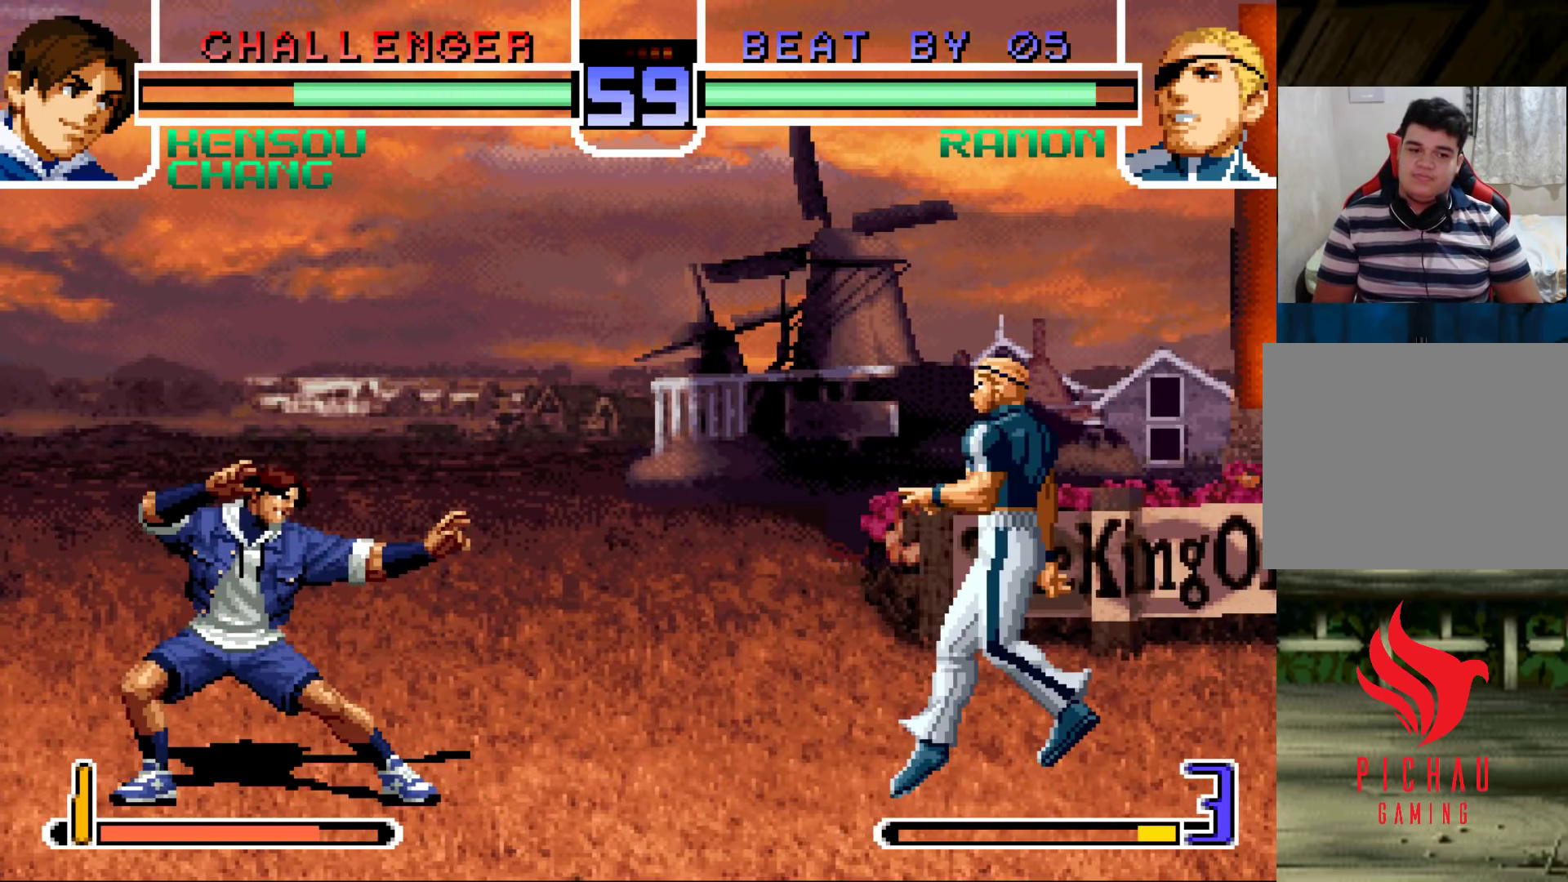
{"buttons": [], "left_stick": "right", "events": []}
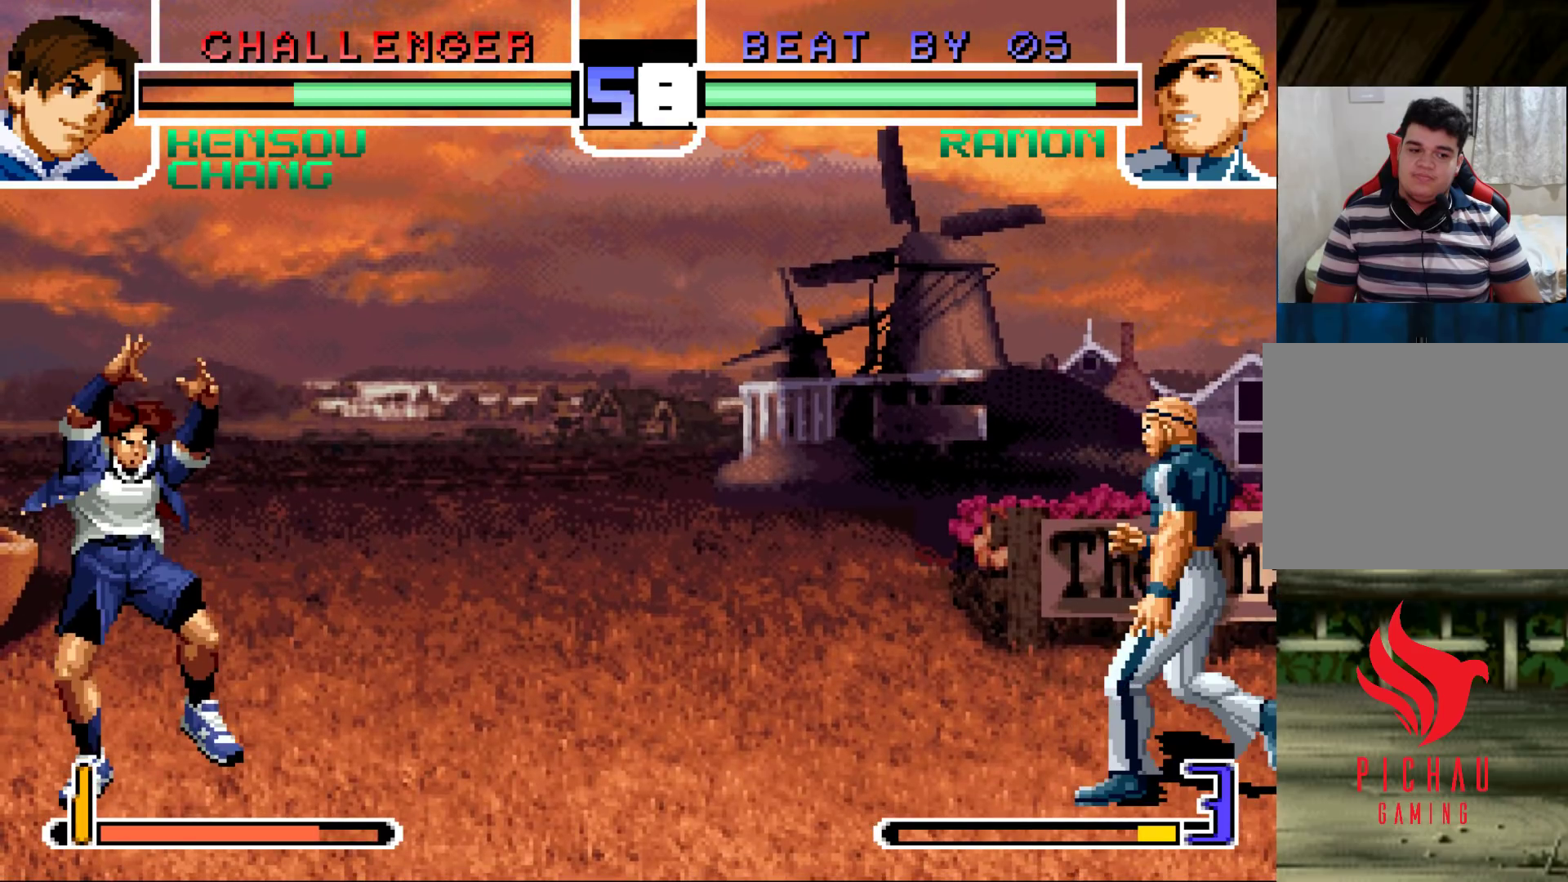
{"buttons": [], "left_stick": "right", "events": []}
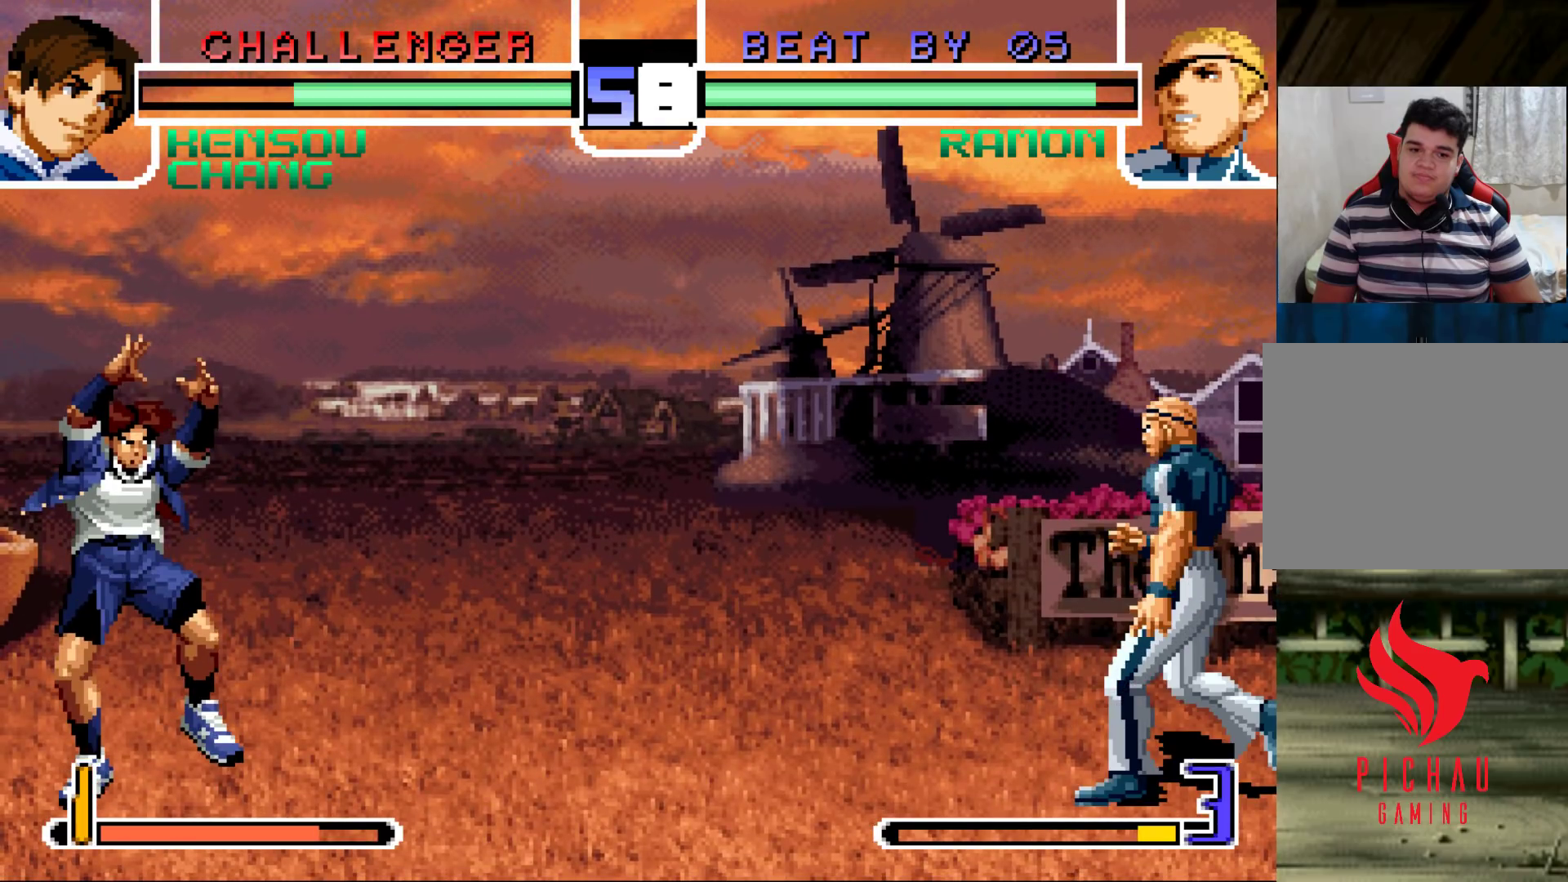
{"buttons": [], "left_stick": "center", "events": [[50, "left_stick", "center"]]}
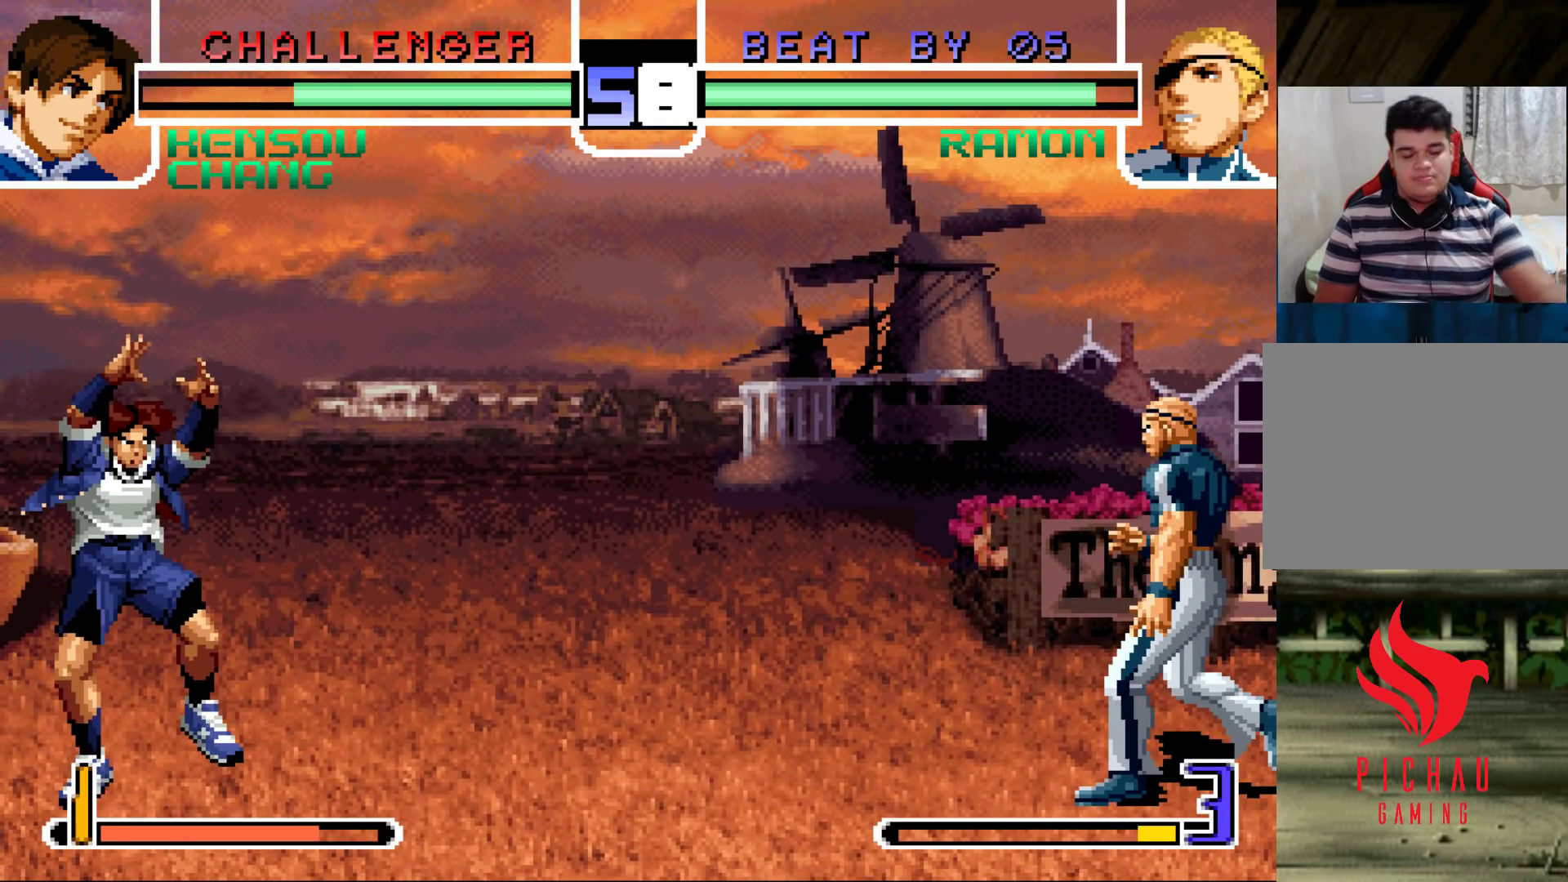
{"buttons": [], "left_stick": "center", "events": []}
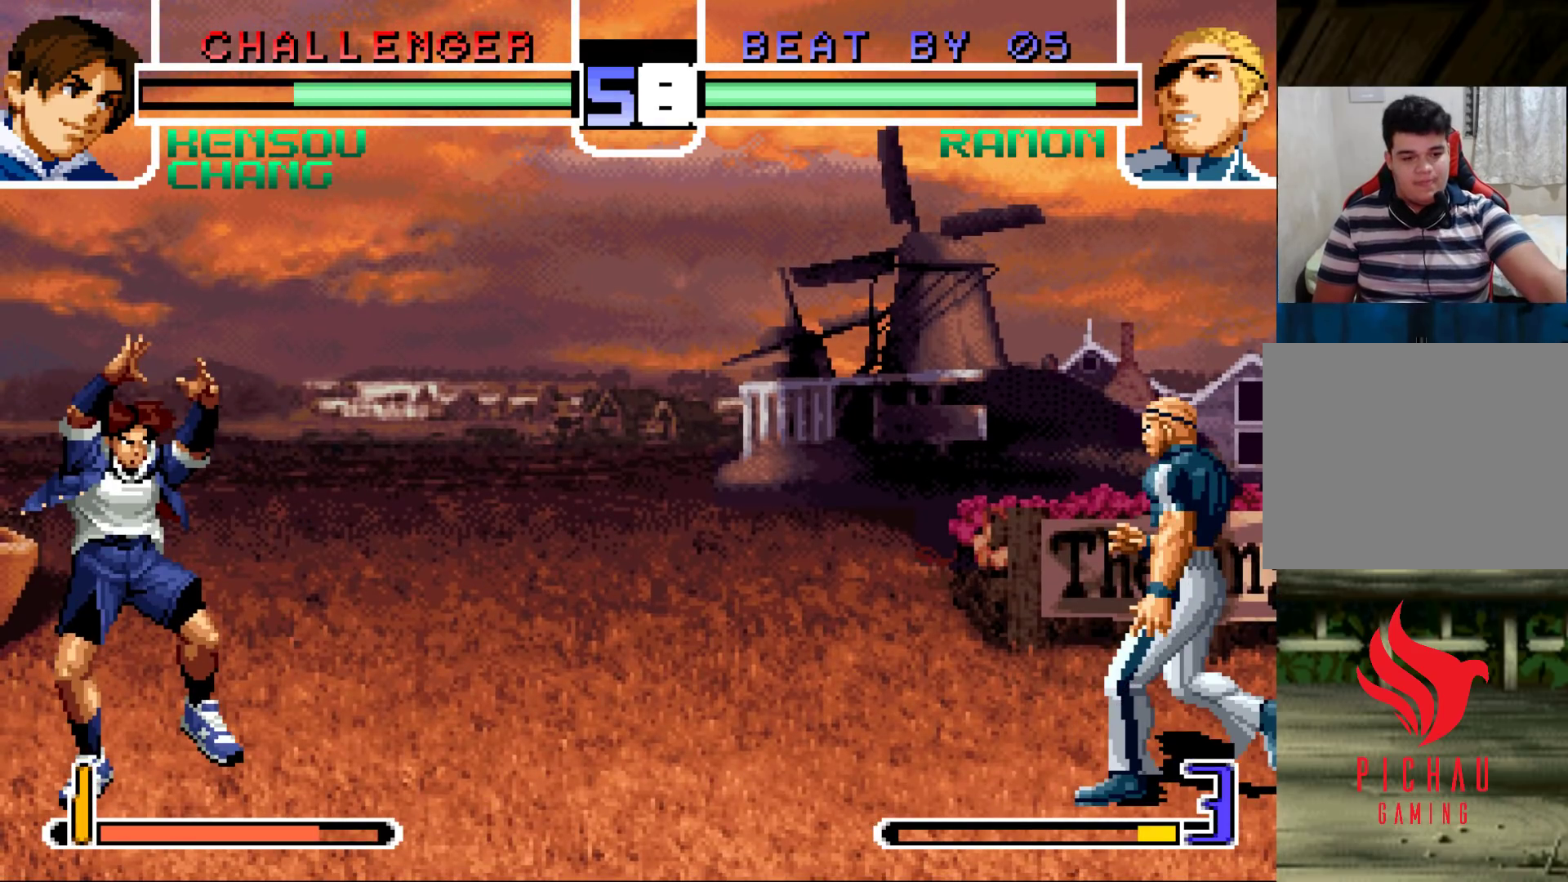
{"buttons": [], "left_stick": "center", "events": []}
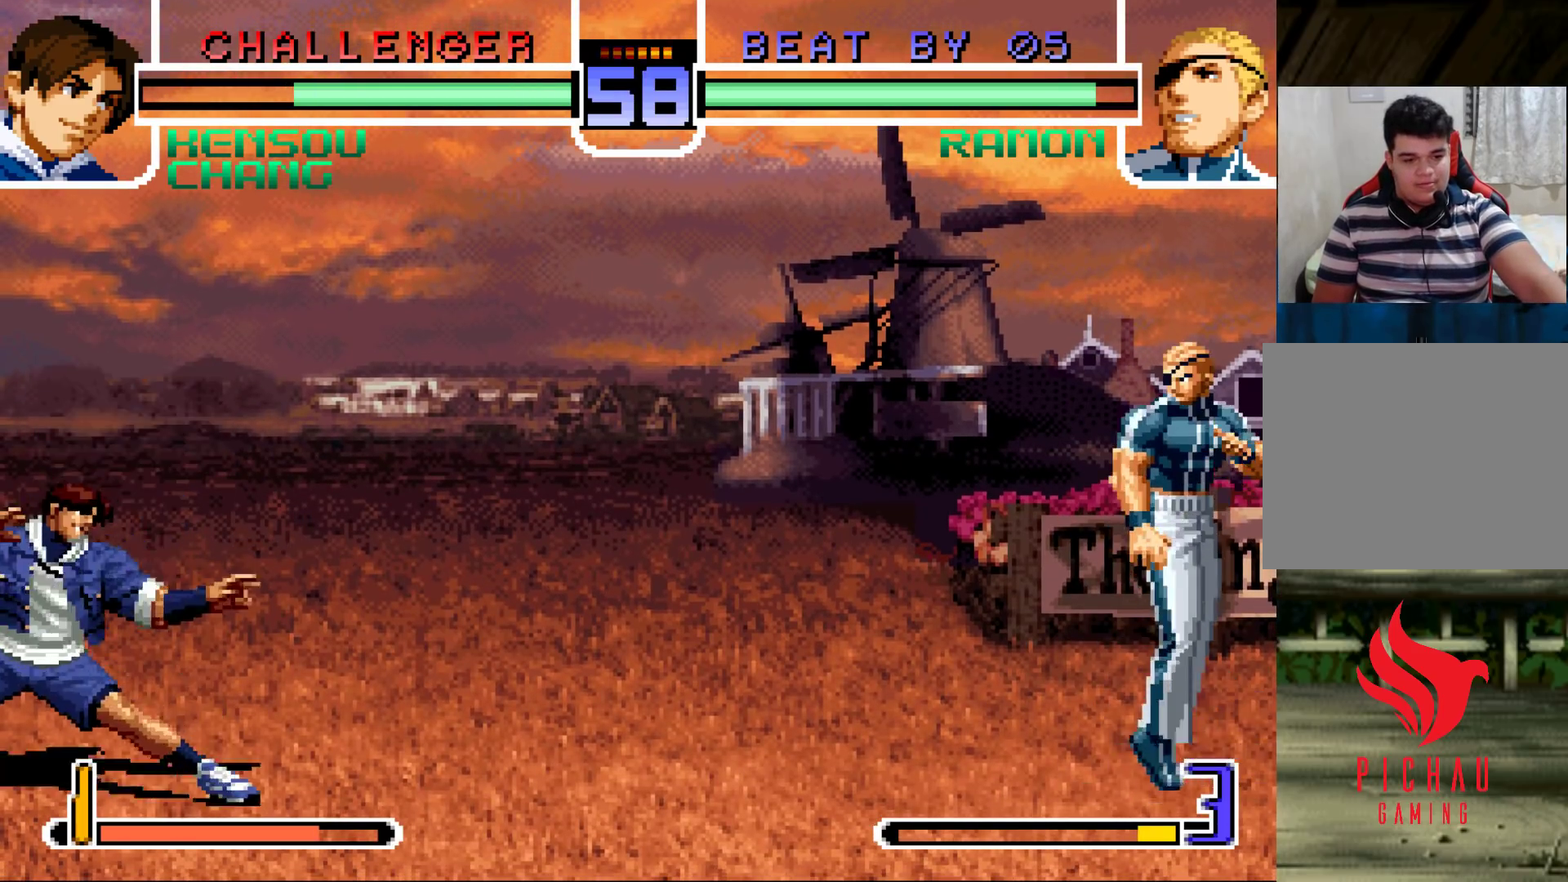
{"buttons": [], "left_stick": "center", "events": []}
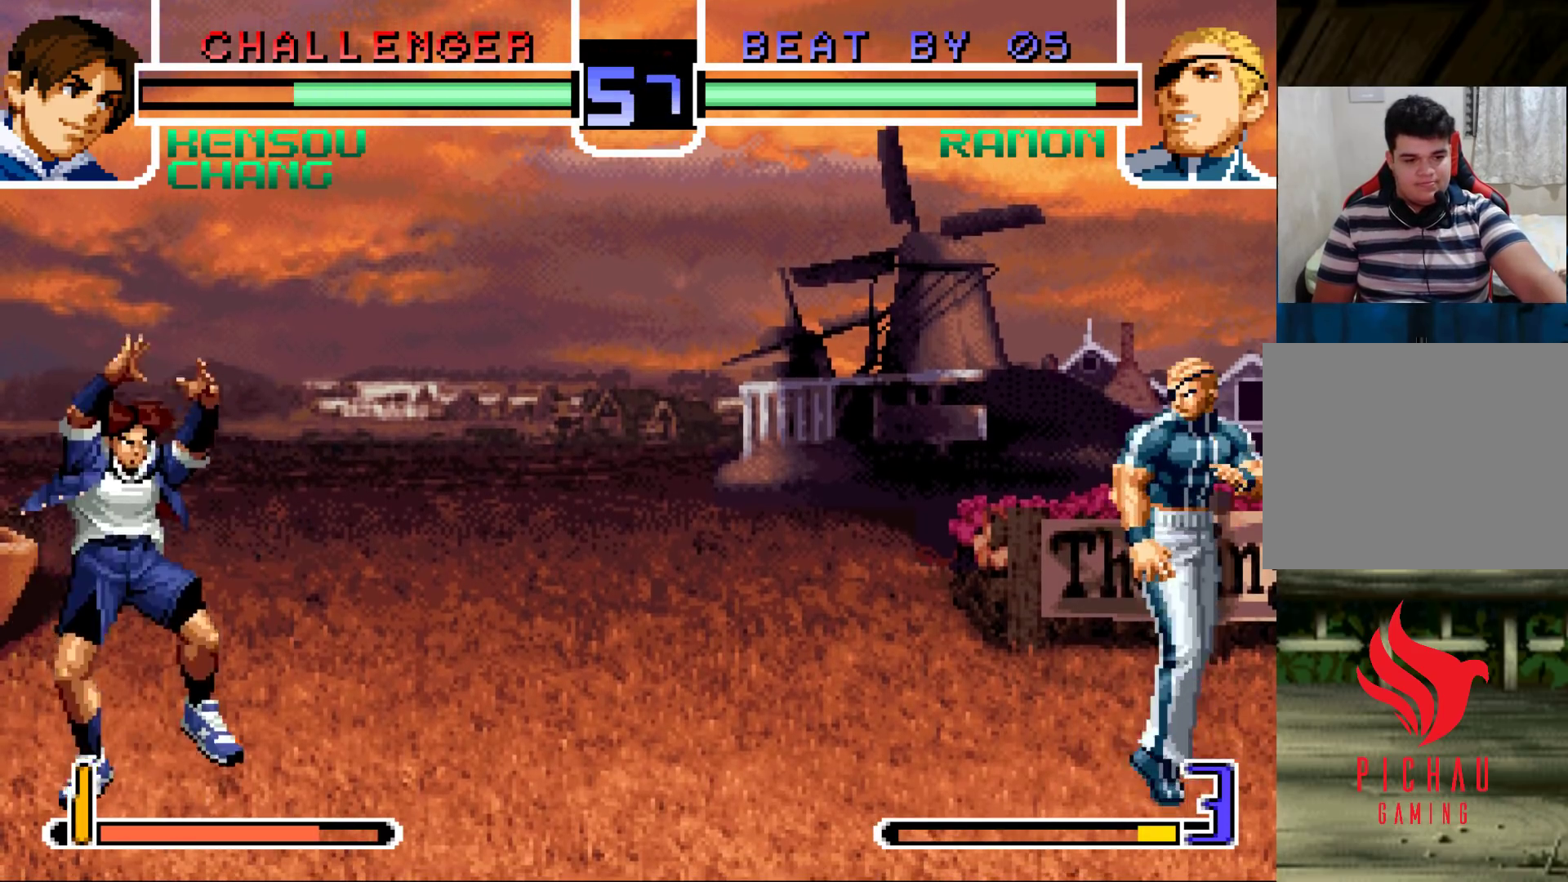
{"buttons": [], "left_stick": "center", "events": []}
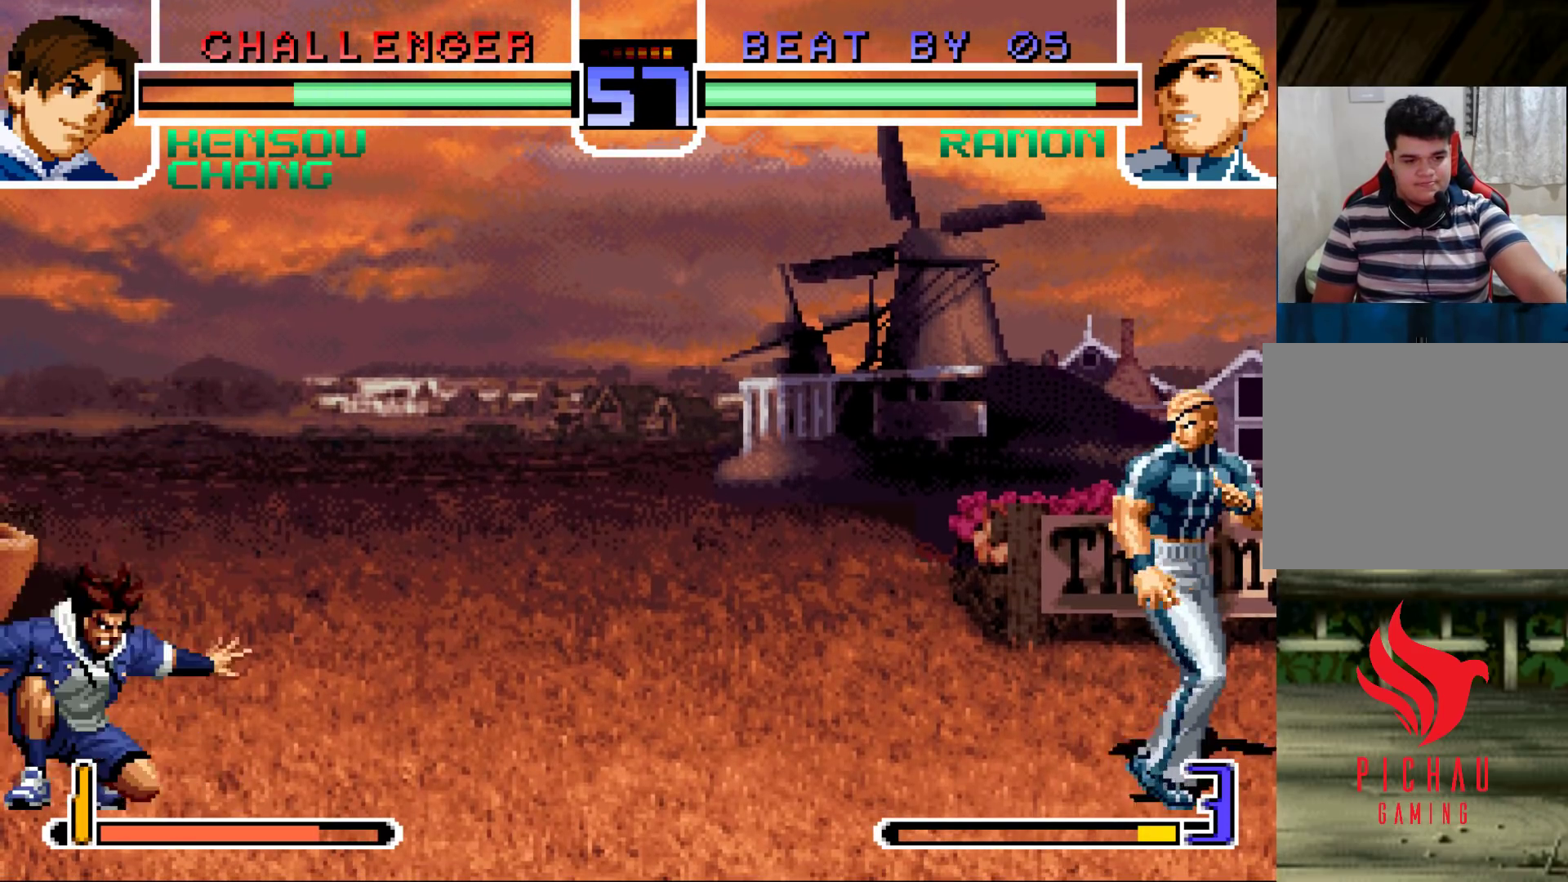
{"buttons": [], "left_stick": "right", "events": [[383, "left_stick", "right"]]}